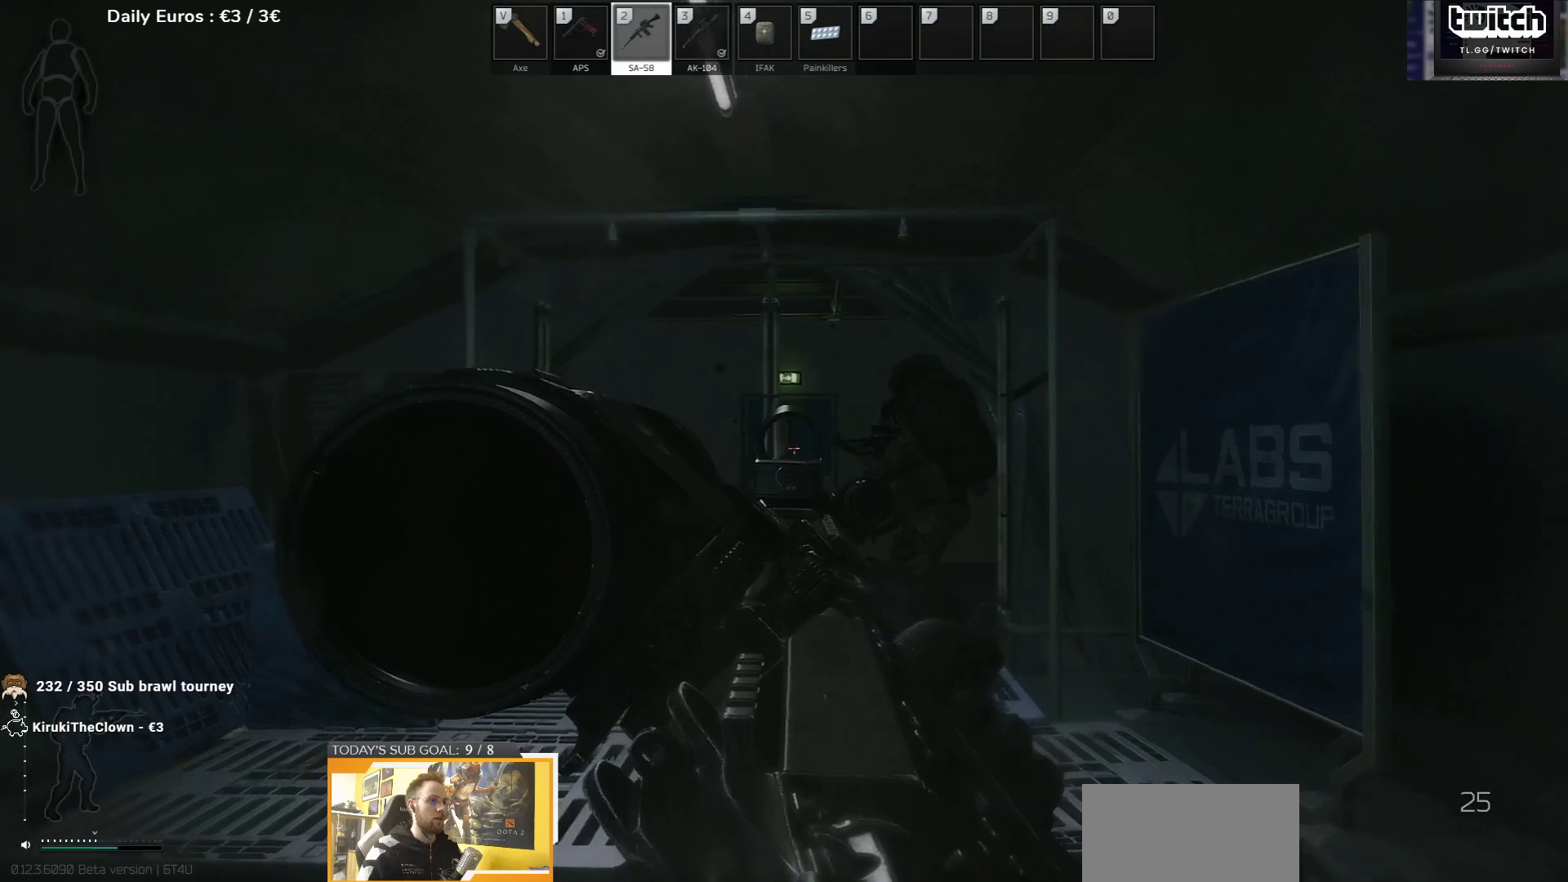
Gameplay with keyboard; each line is a JSON object with the keys held at the frame after it. "events" lists presses ("down") and releases ("up") of "1", "2", "3", "4", "5", "a", "d", "e", "f", "g", "q", "r", "s", "shift", "t", "tab" and "w" between this image and that frame as [ms after this image, input, new state], when the widget could be followed in between. No other keys are recorded. Mouse input is not recorded.
{"keys": ["a", "w"], "events": []}
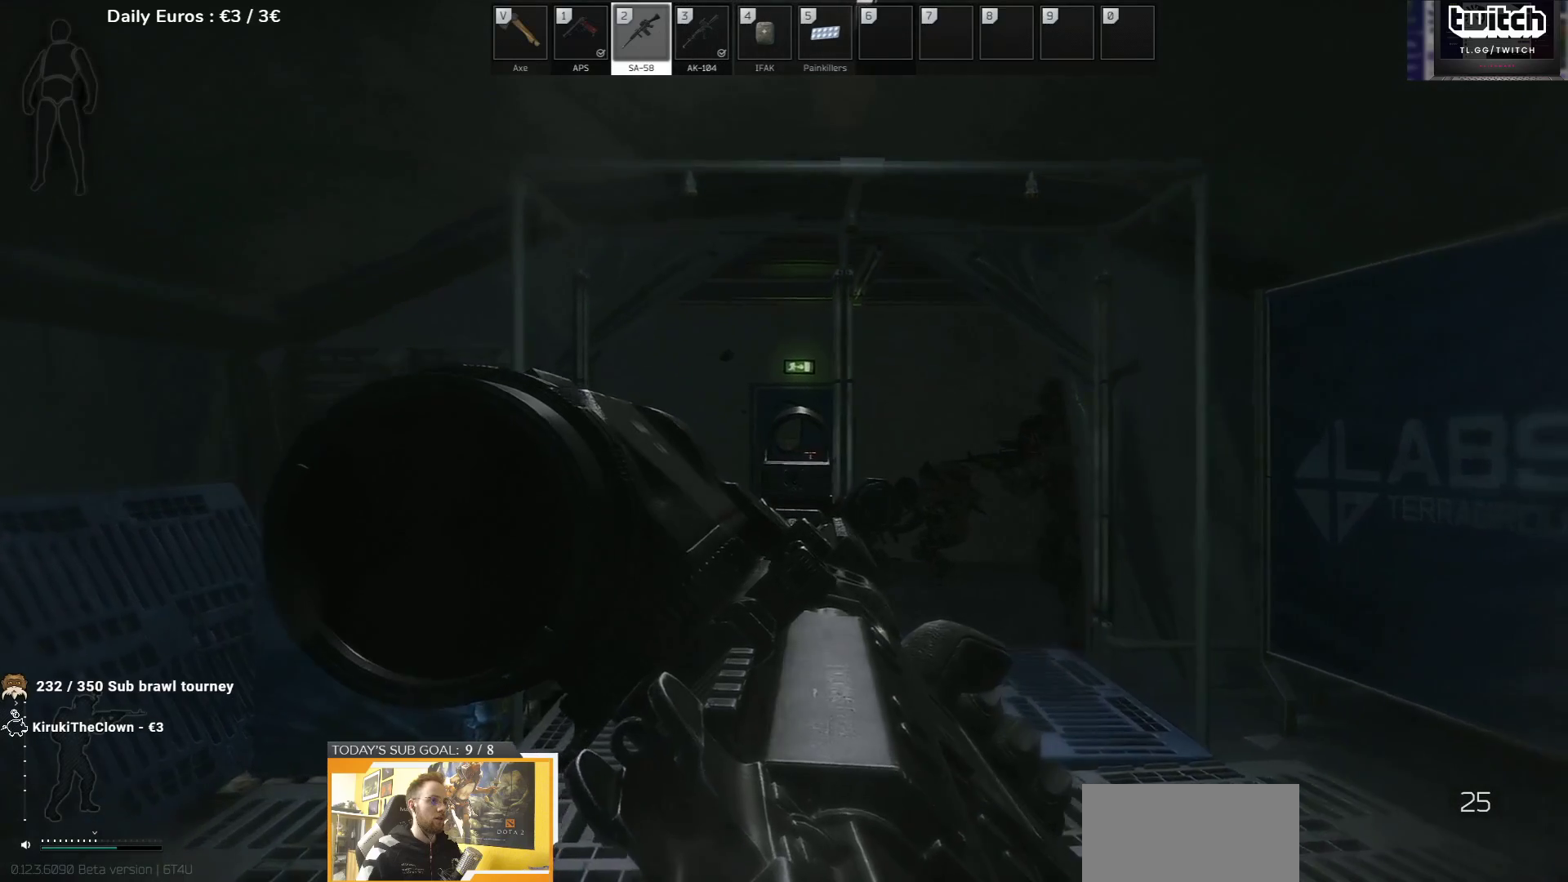
{"keys": ["a", "w"], "events": []}
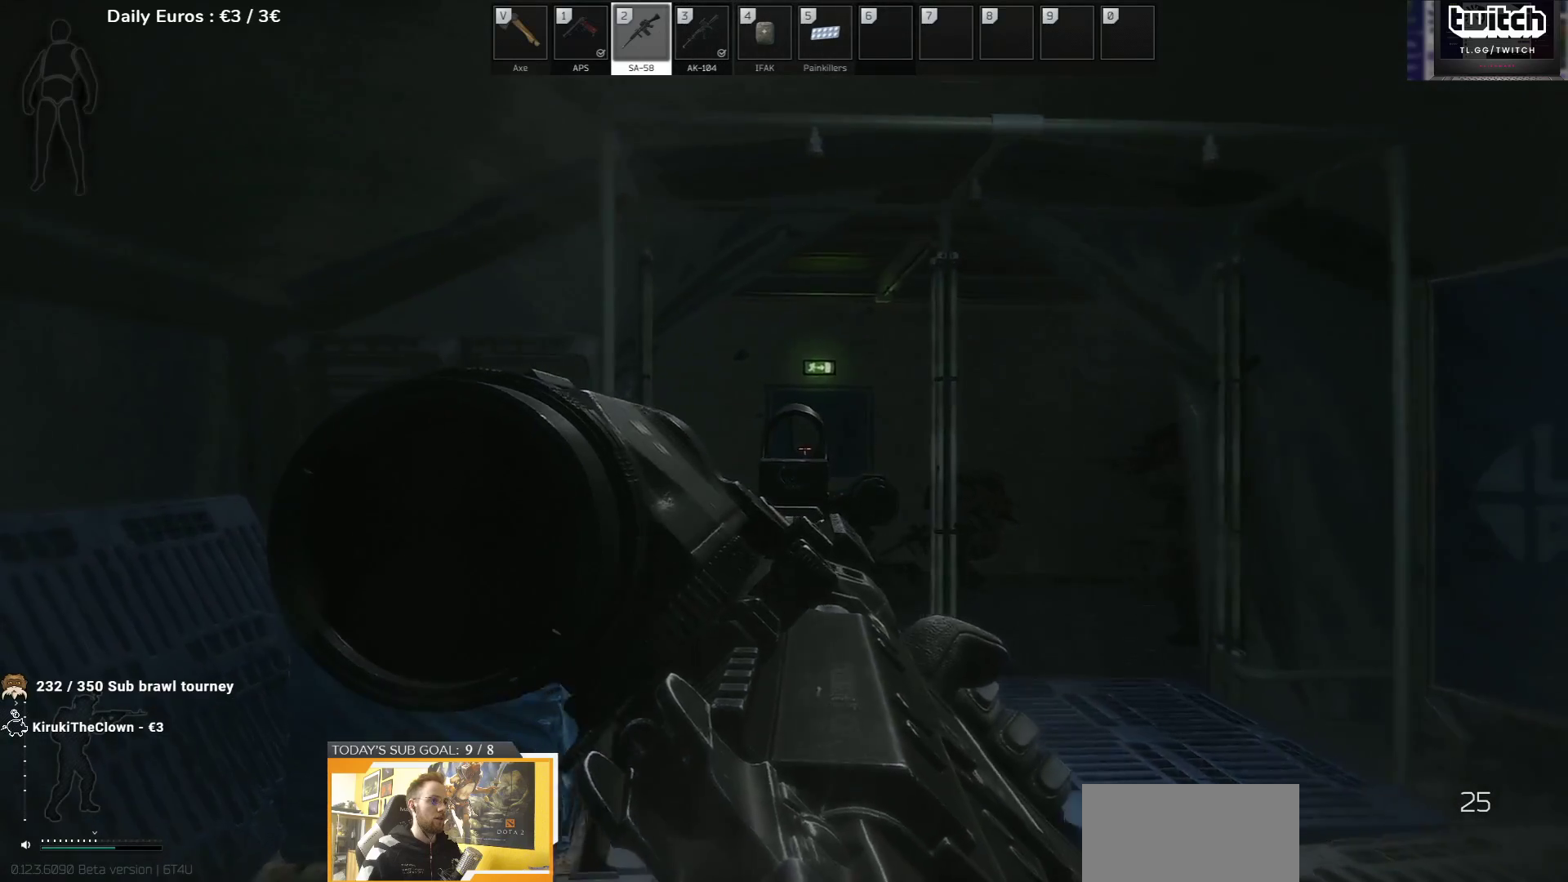
{"keys": [], "events": [[383, "a", "up"], [417, "w", "up"]]}
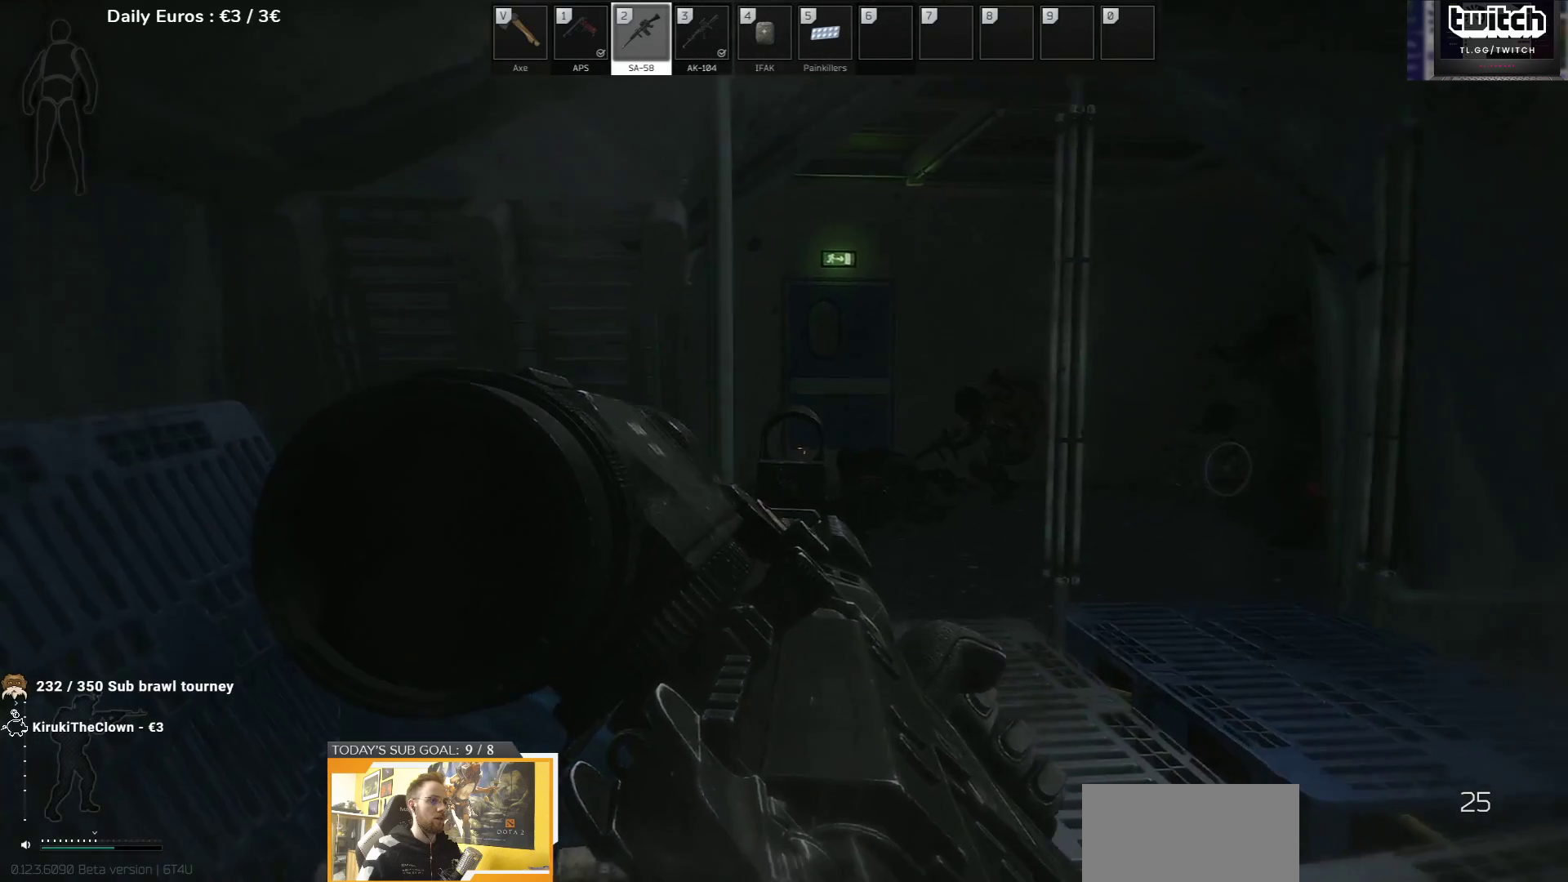
{"keys": [], "events": []}
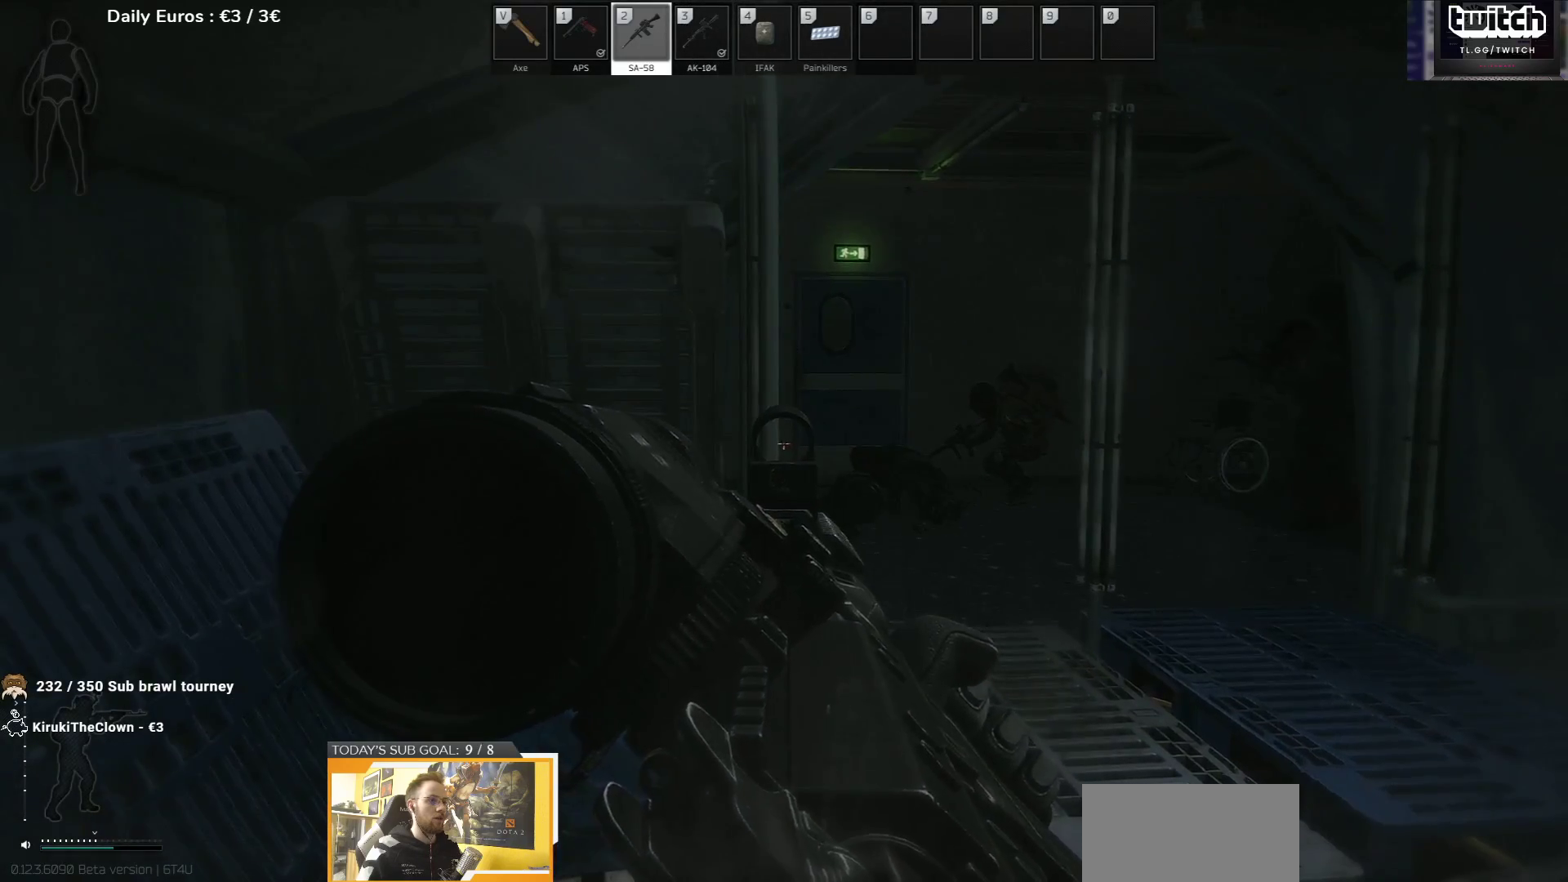
{"keys": ["w"], "events": [[50, "w", "down"]]}
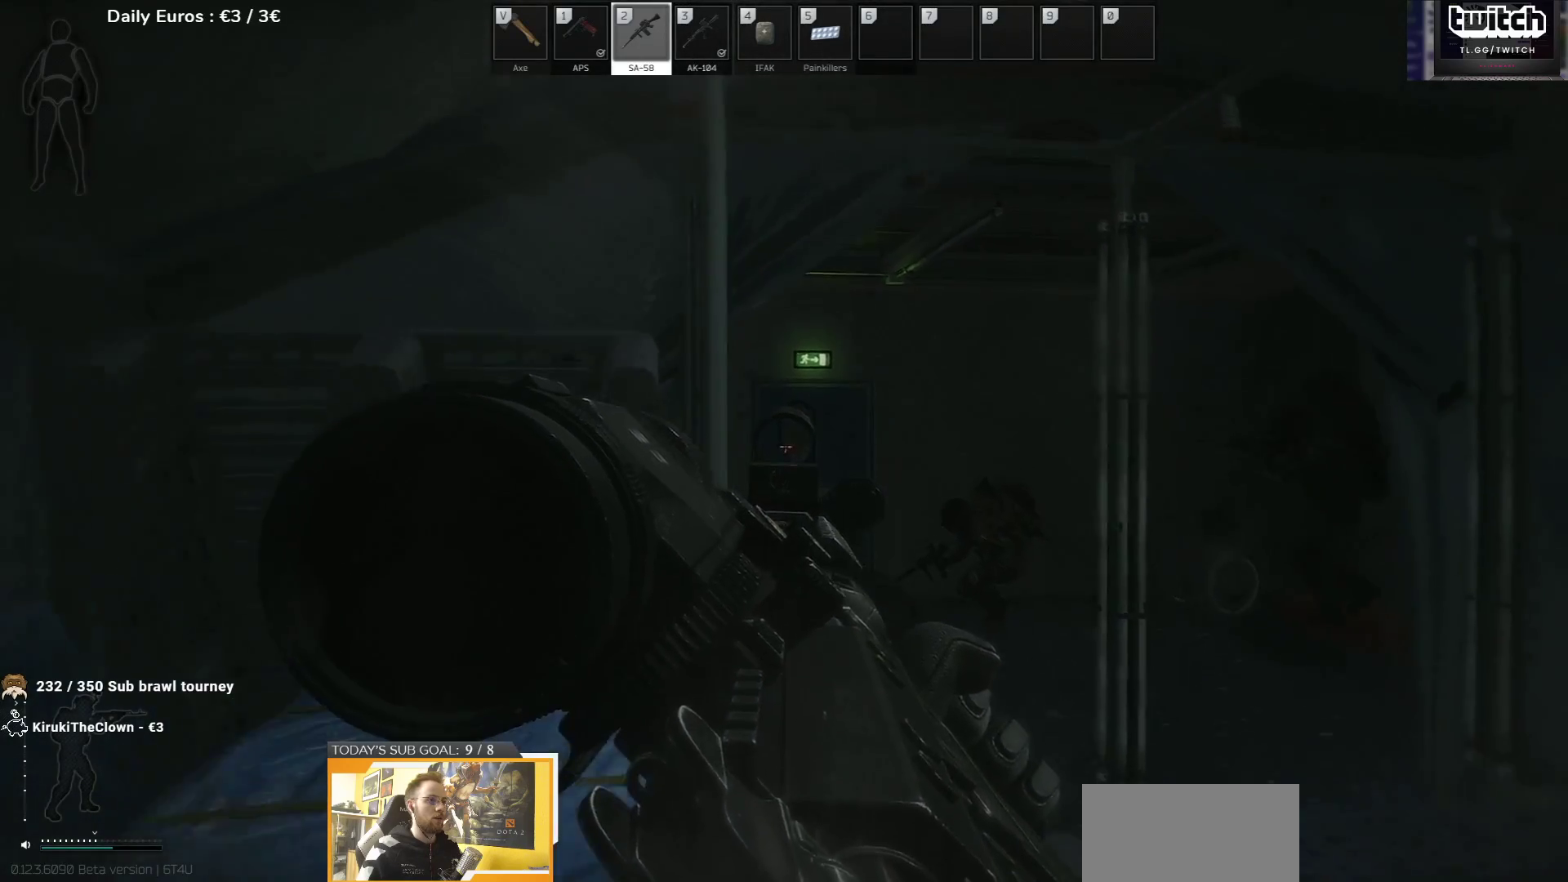
{"keys": ["e"], "events": [[217, "w", "up"], [350, "e", "down"]]}
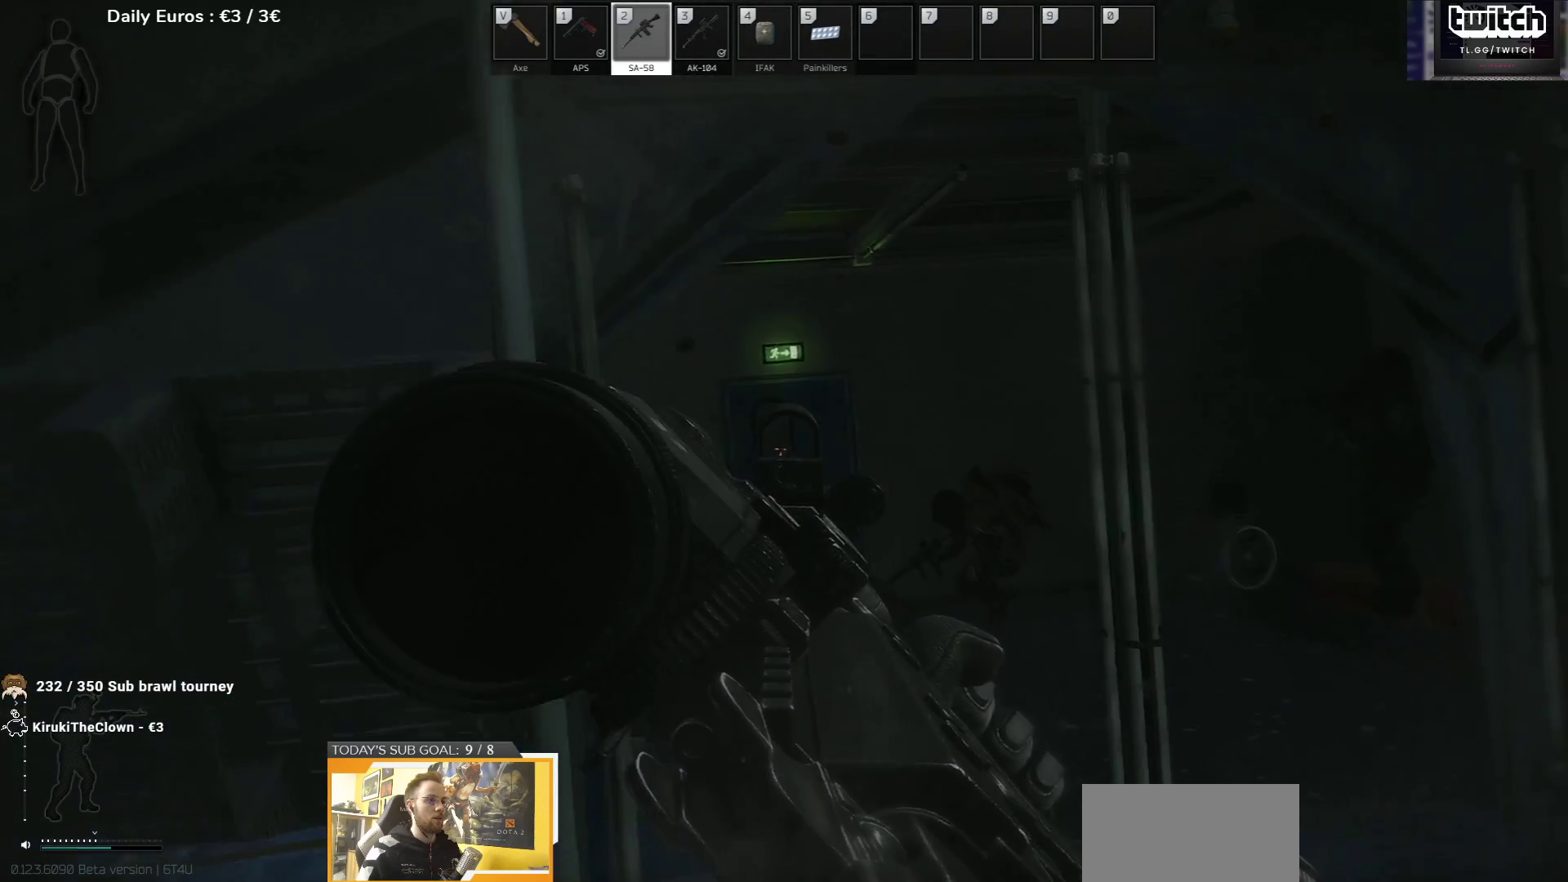
{"keys": ["e"], "events": []}
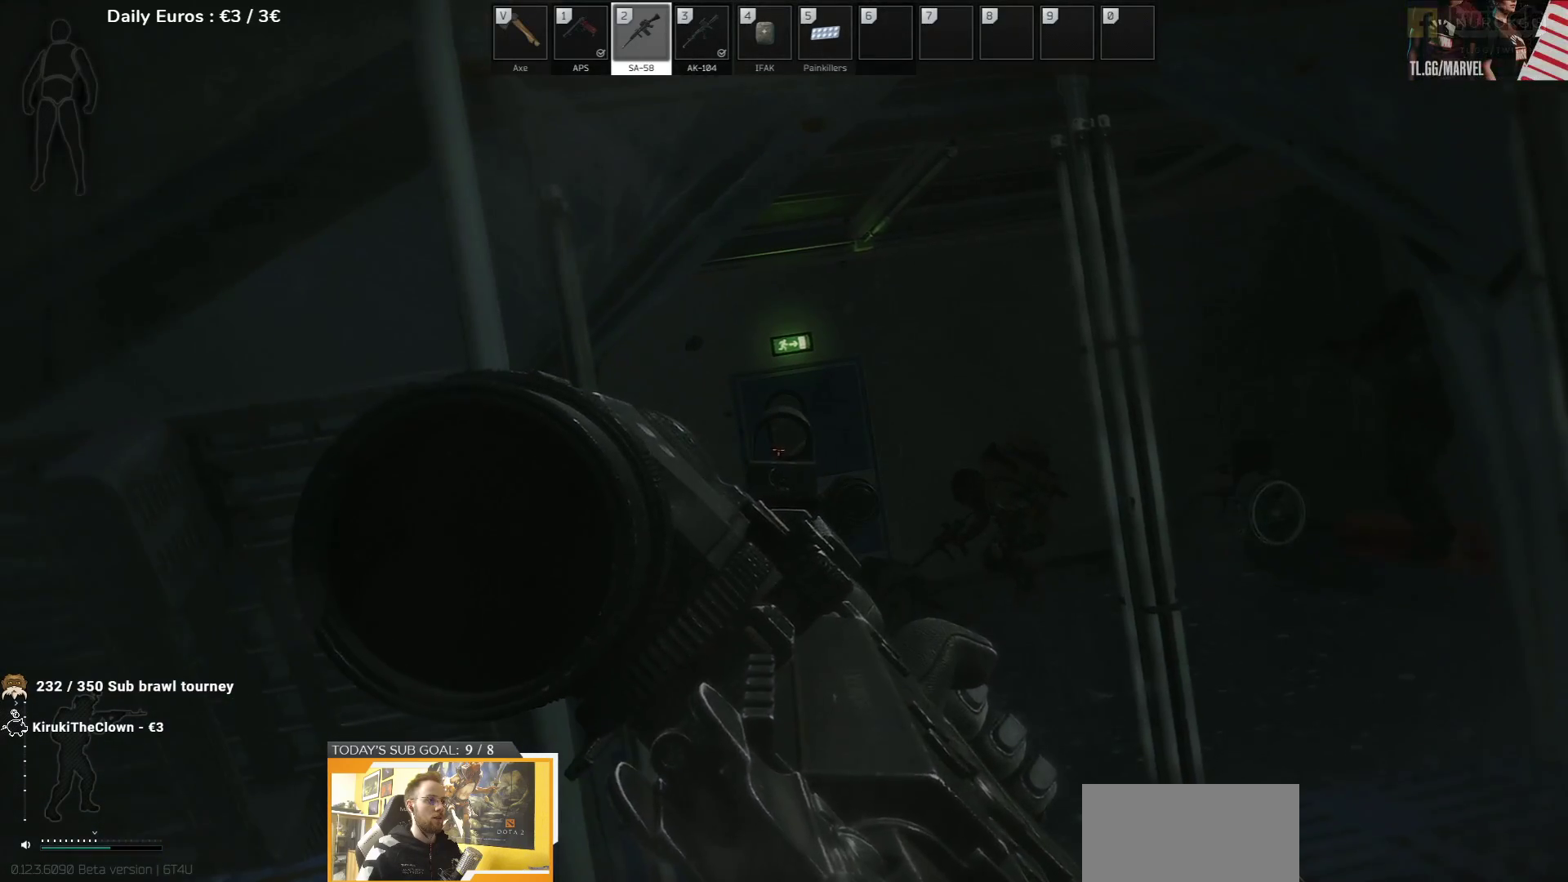
{"keys": ["e"], "events": []}
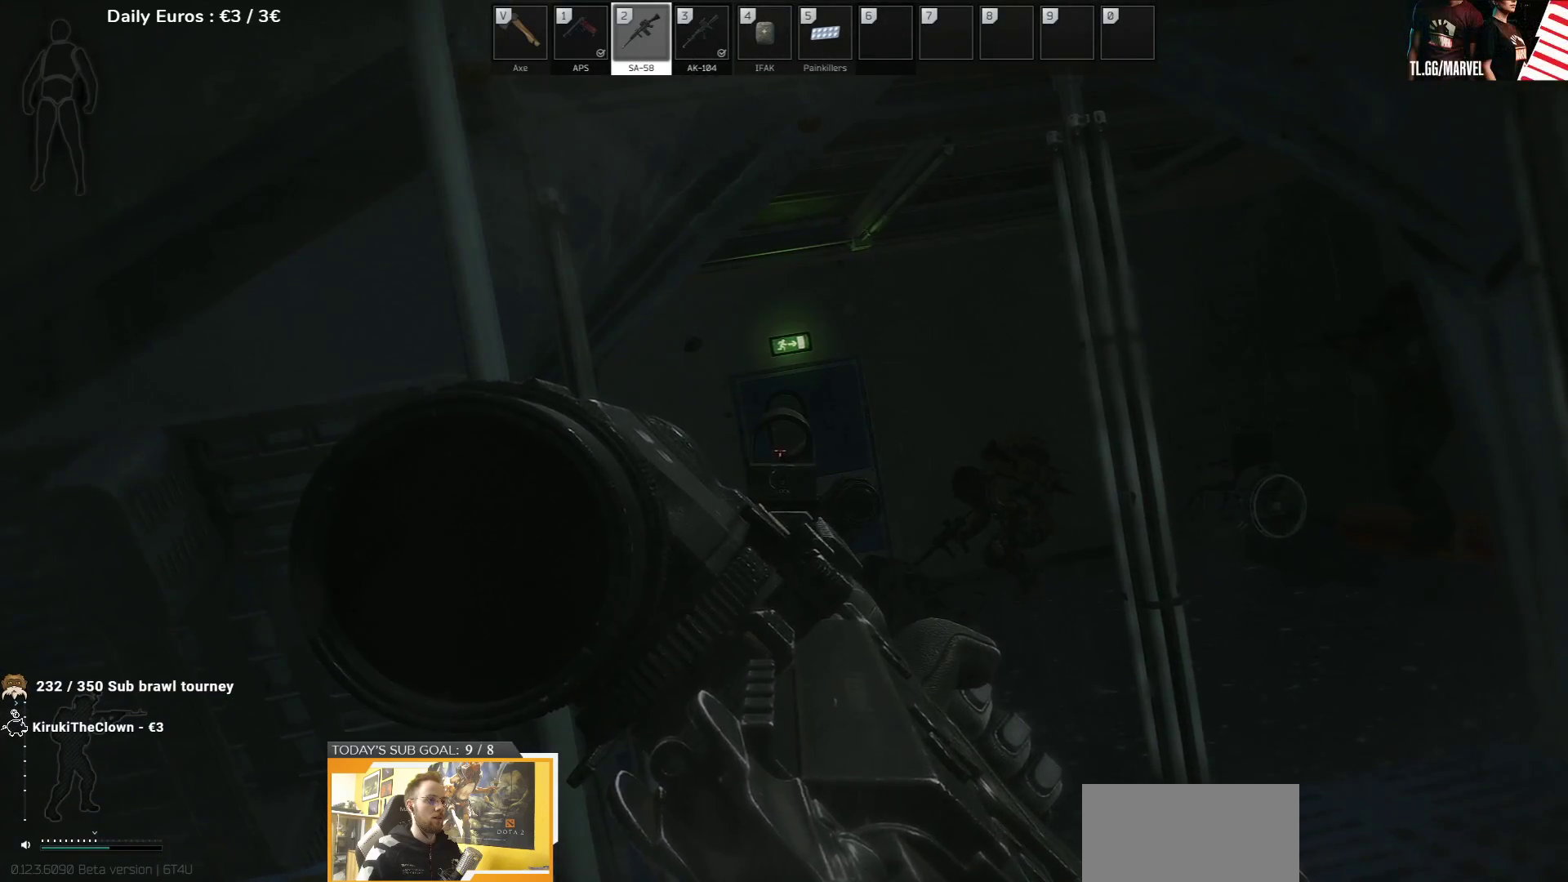
{"keys": ["e"], "events": []}
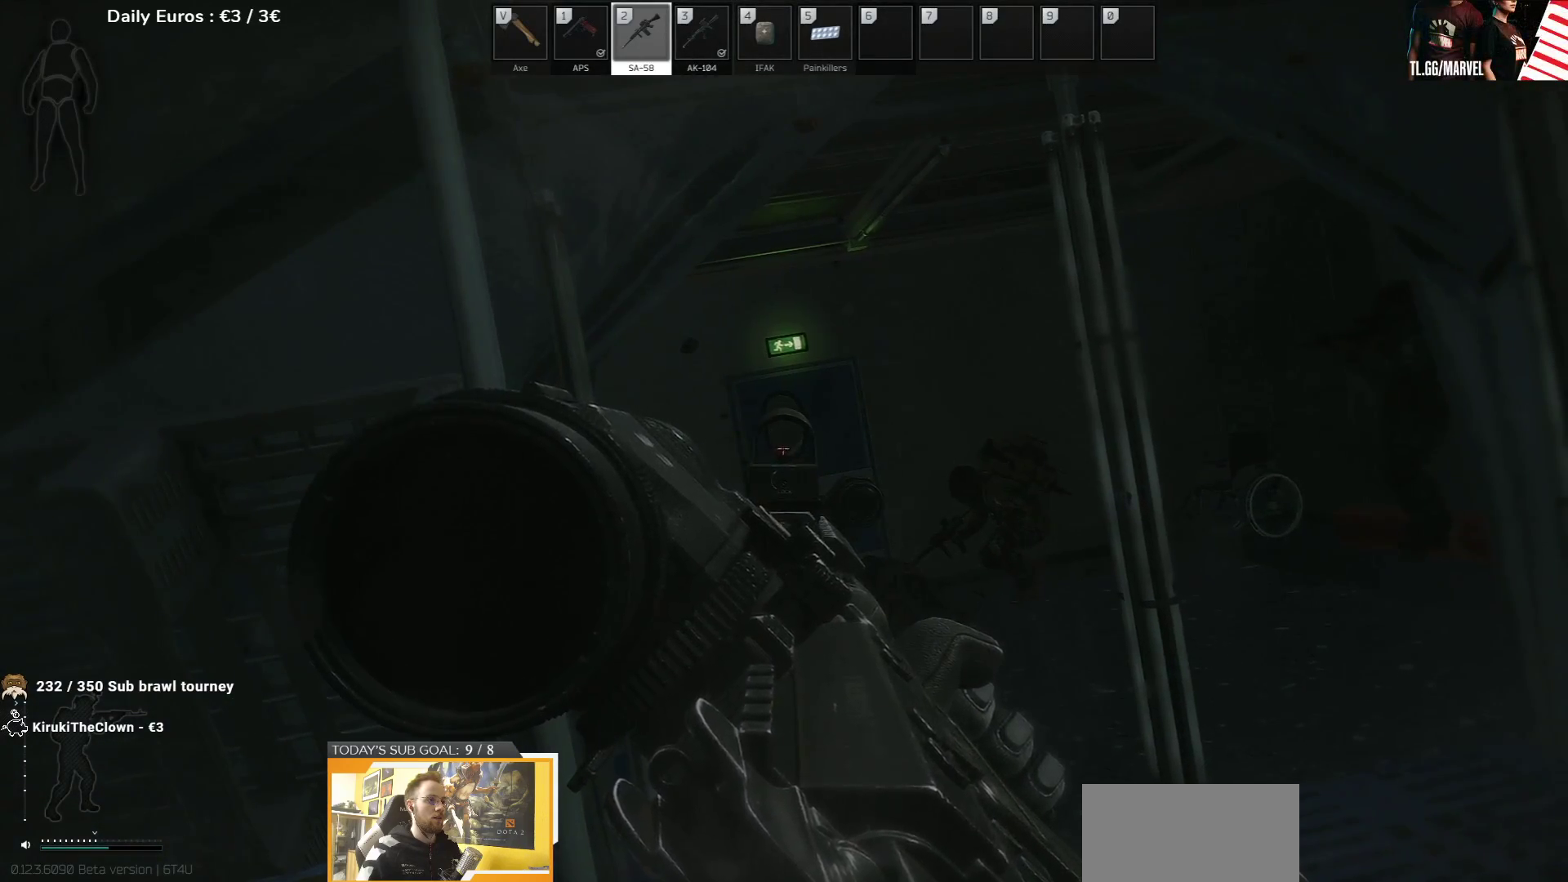
{"keys": ["e"], "events": []}
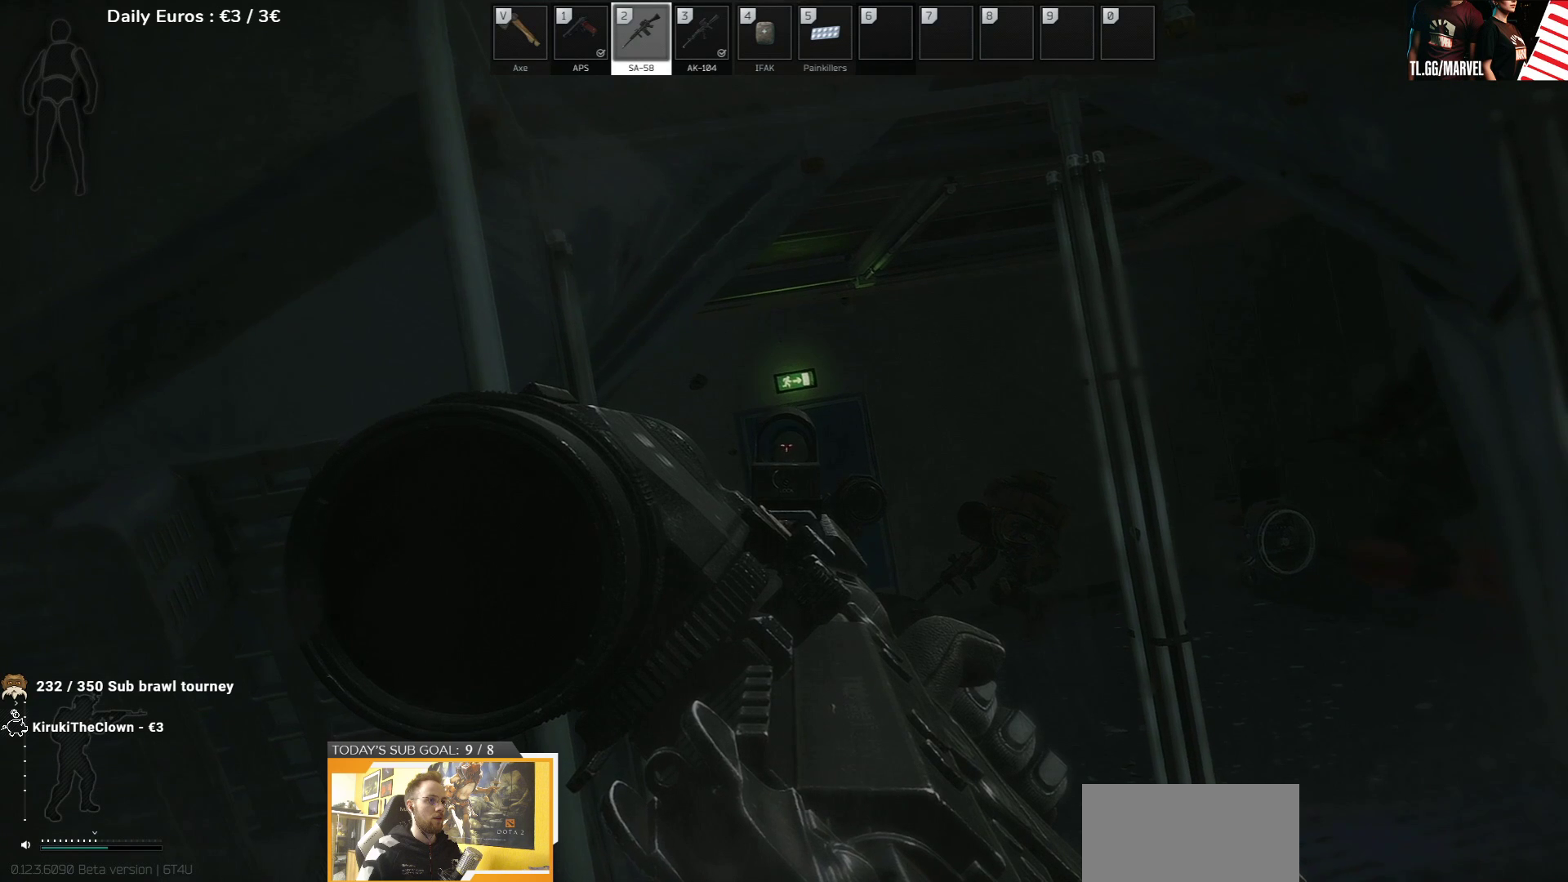
{"keys": ["e"], "events": []}
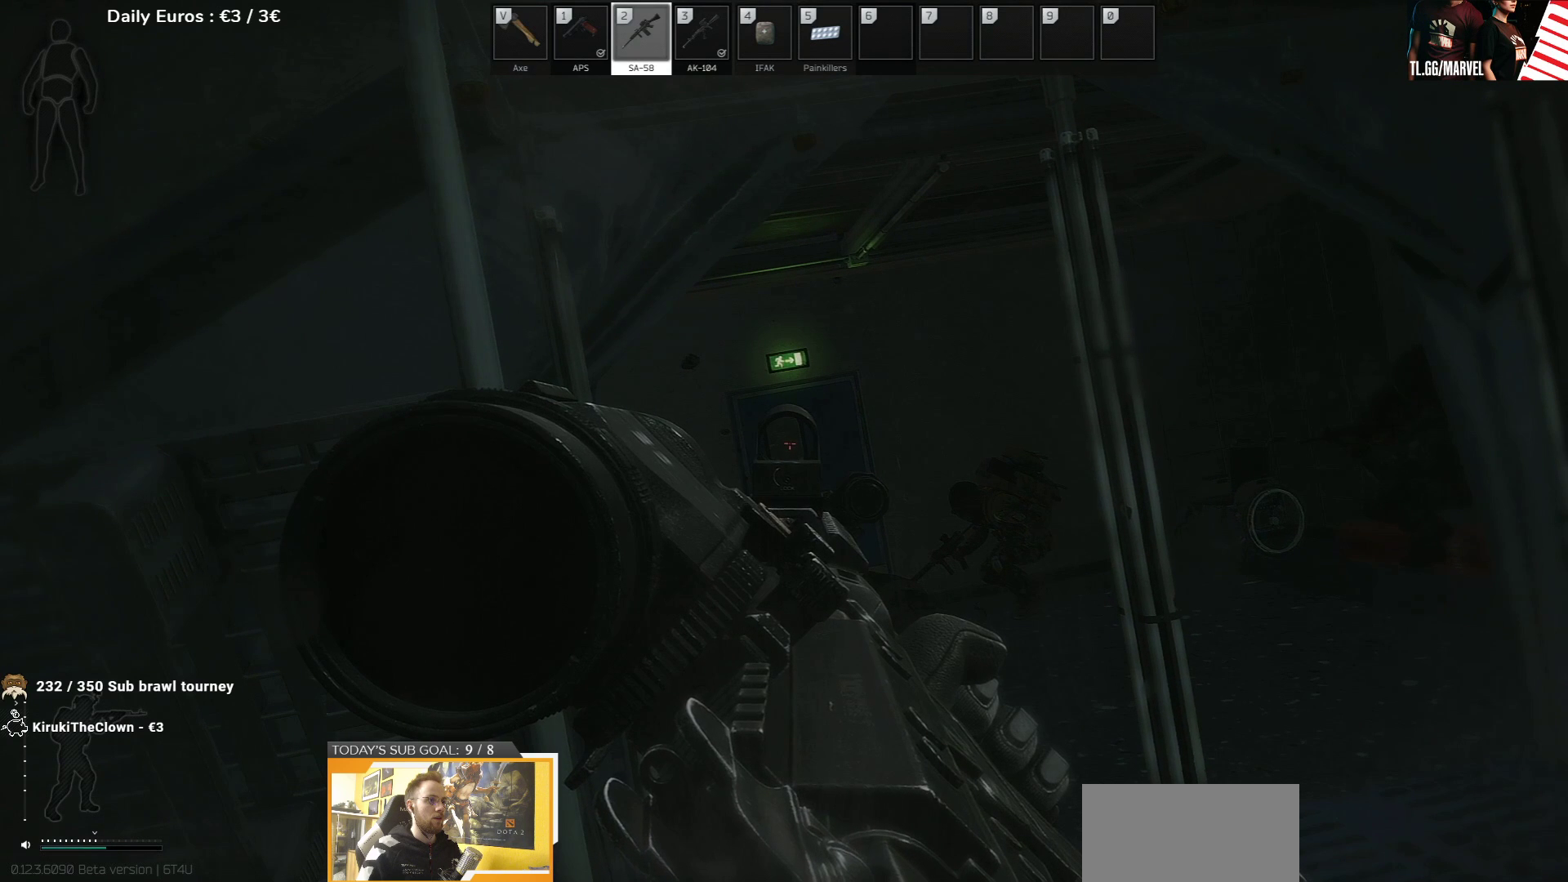
{"keys": ["e"], "events": []}
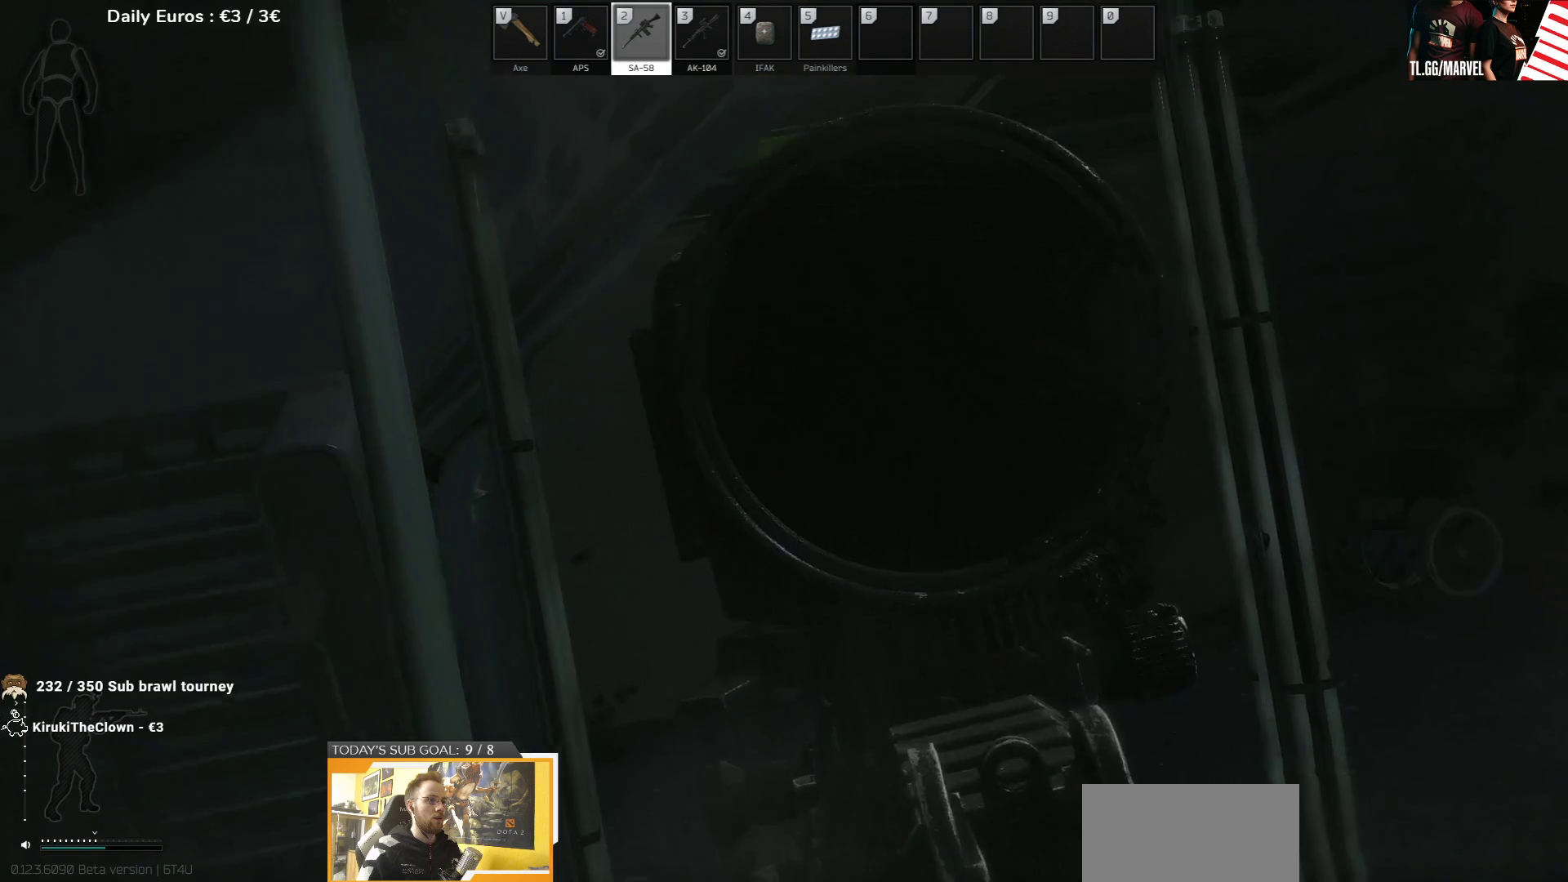
{"keys": ["e"], "events": []}
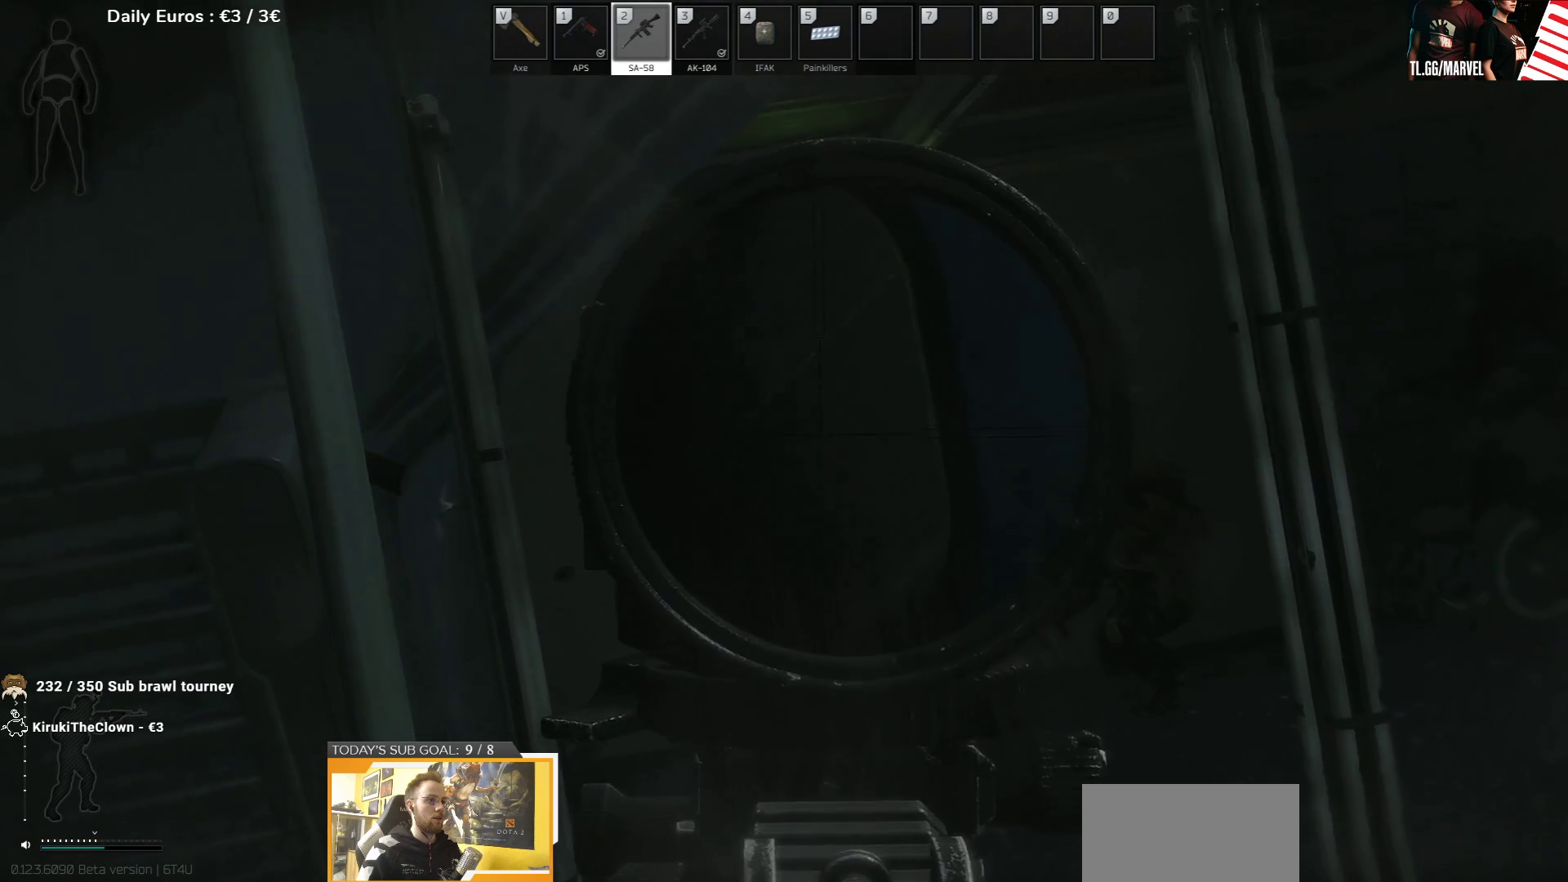
{"keys": ["e"], "events": []}
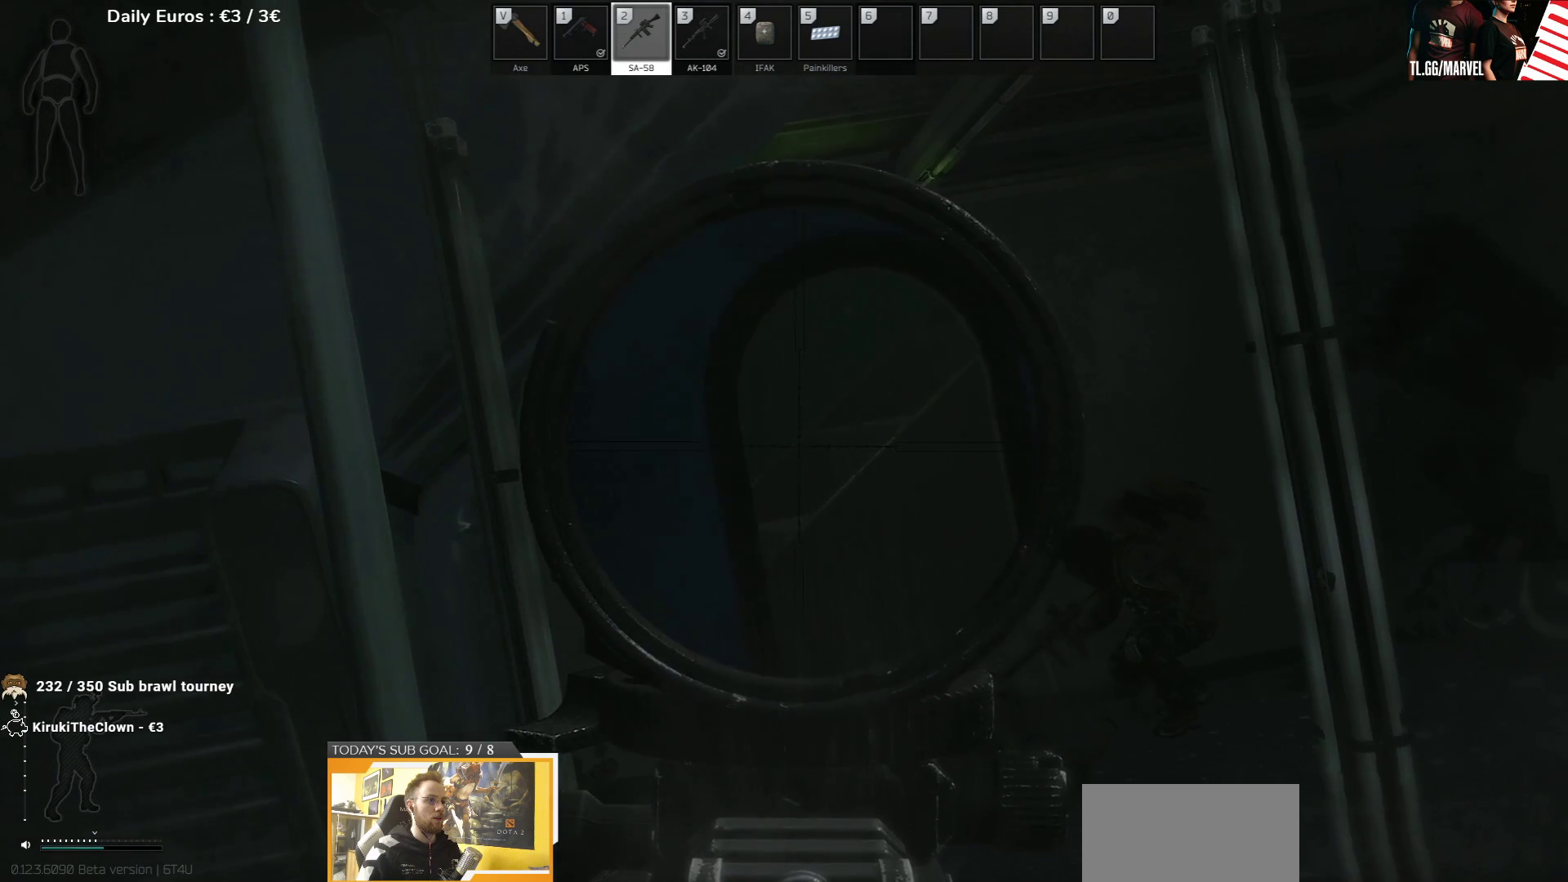
{"keys": ["e"], "events": []}
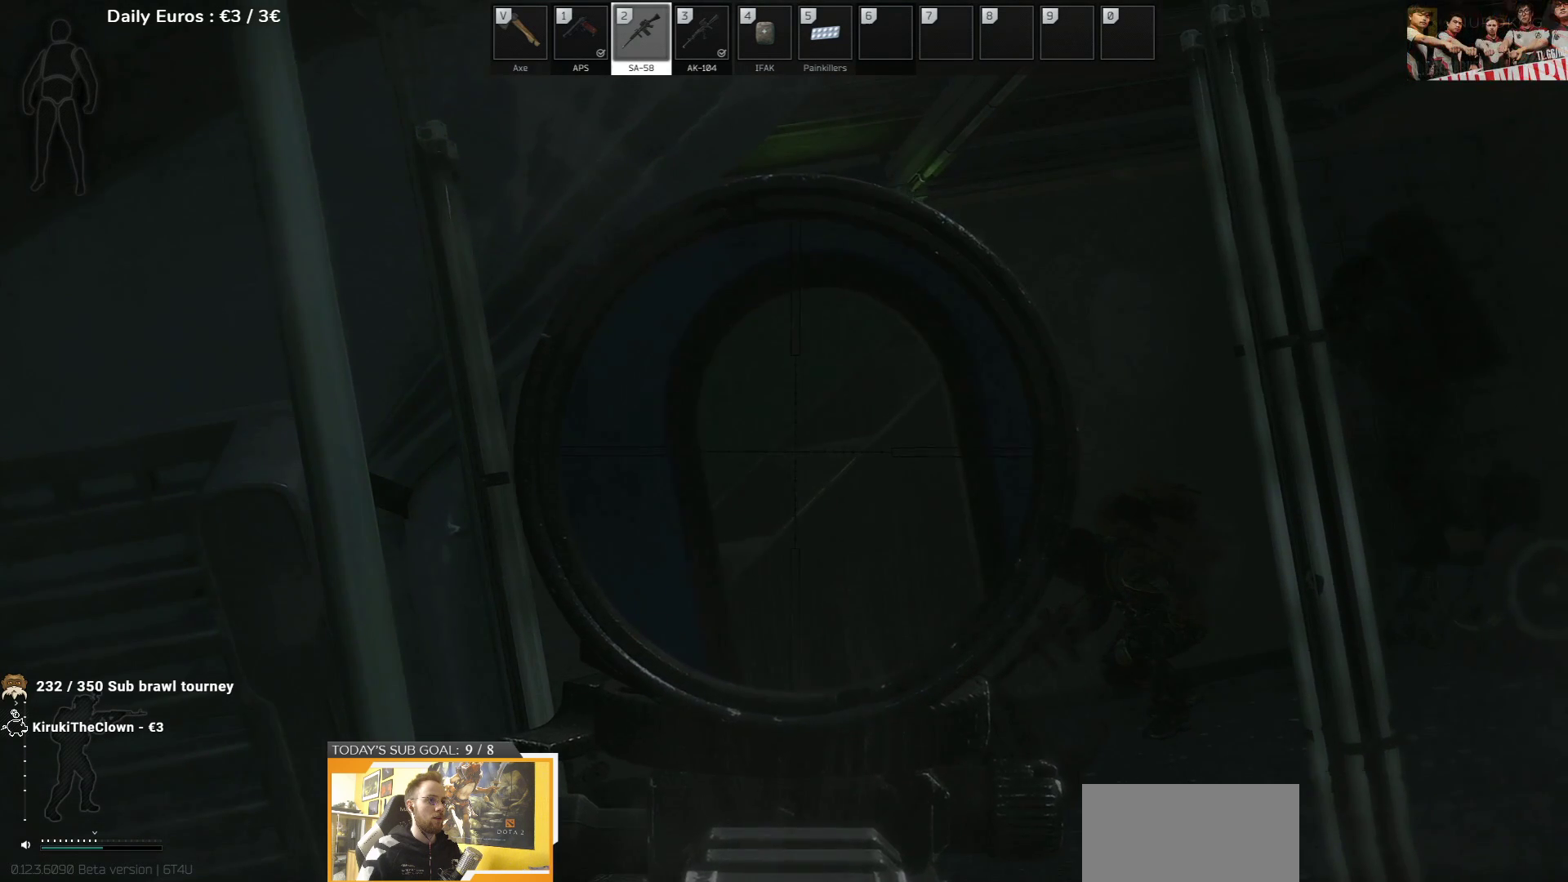
{"keys": ["e"], "events": []}
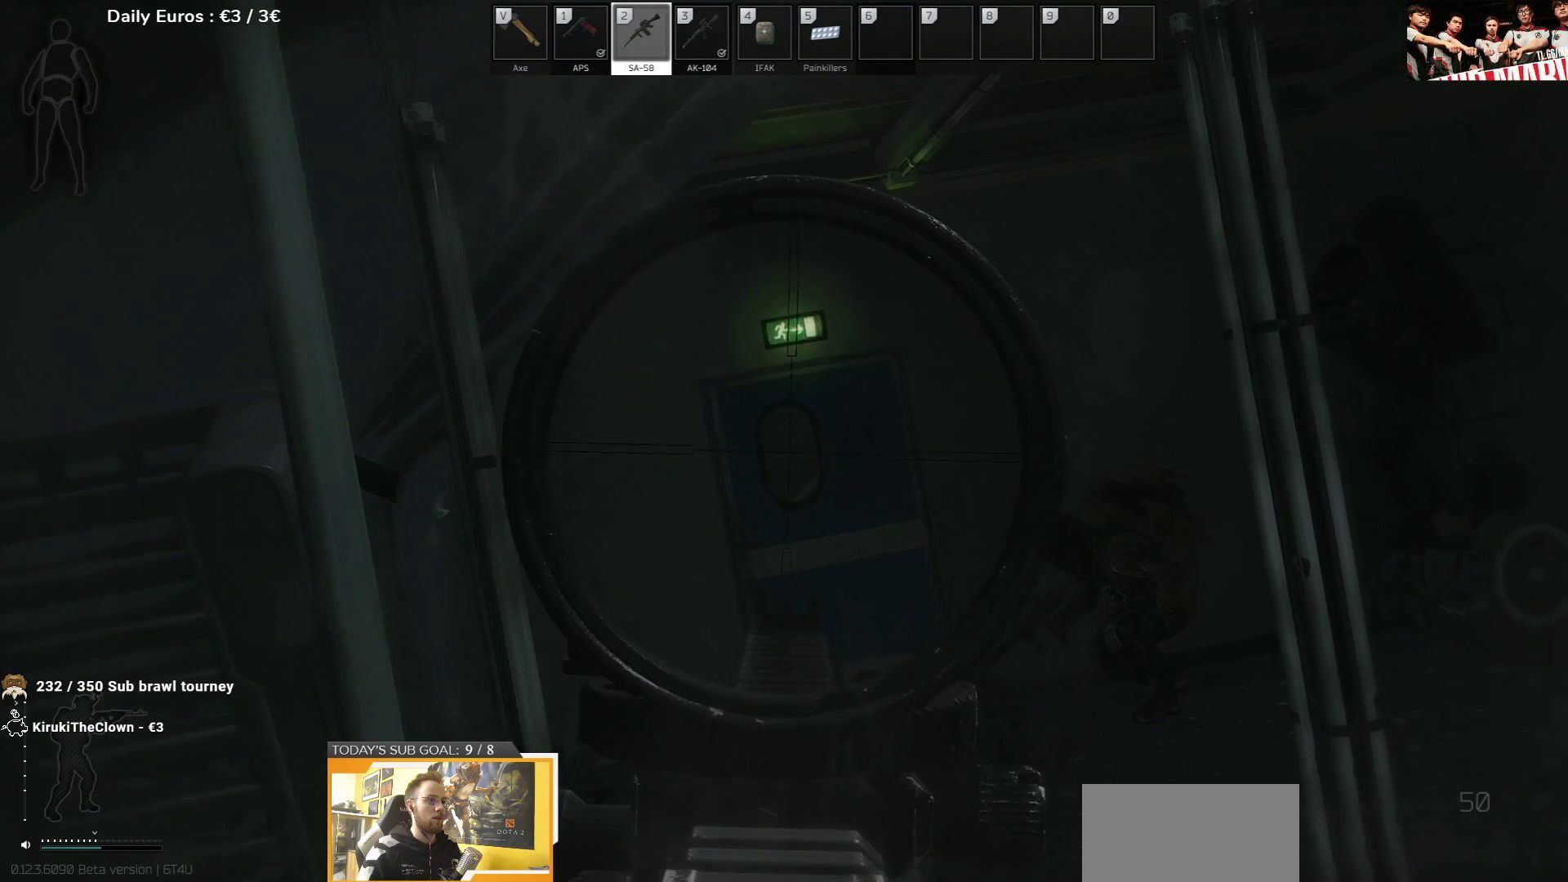
{"keys": ["e"], "events": []}
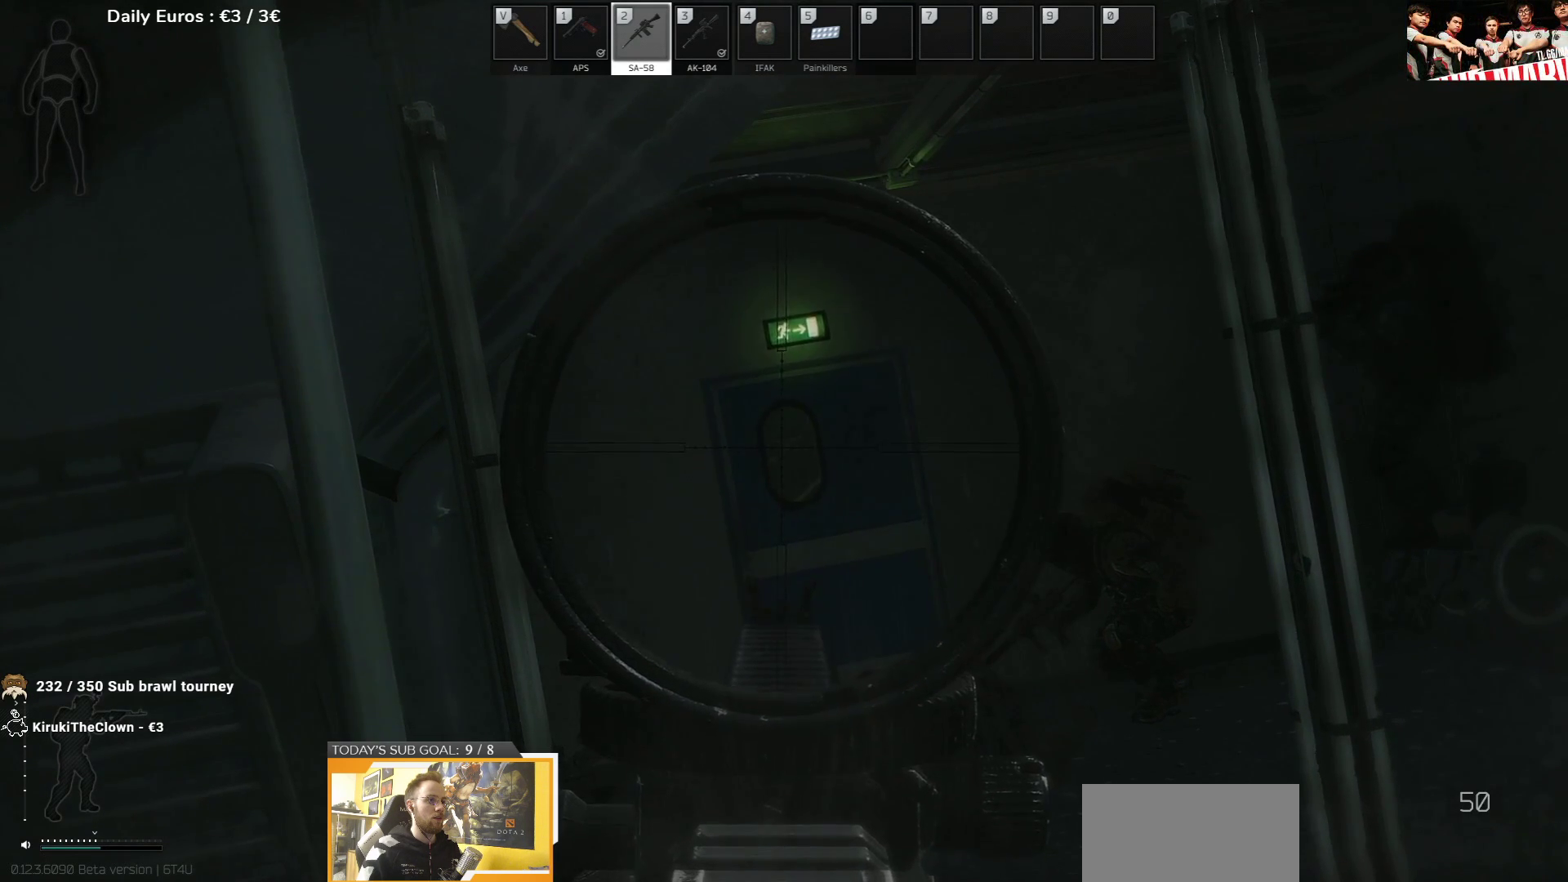
{"keys": ["e"], "events": []}
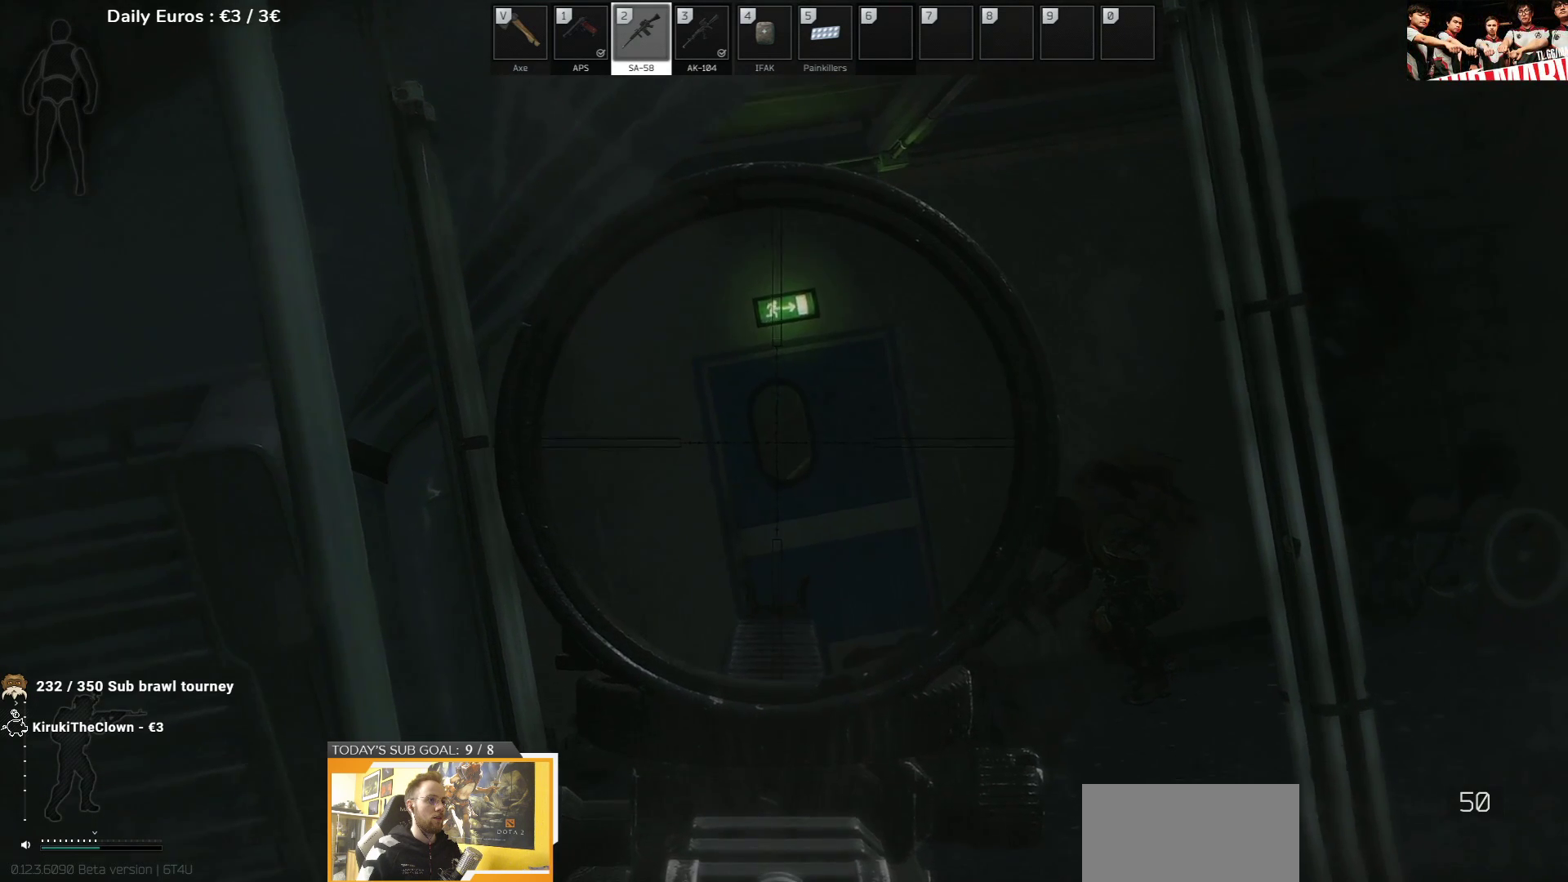
{"keys": ["e"], "events": []}
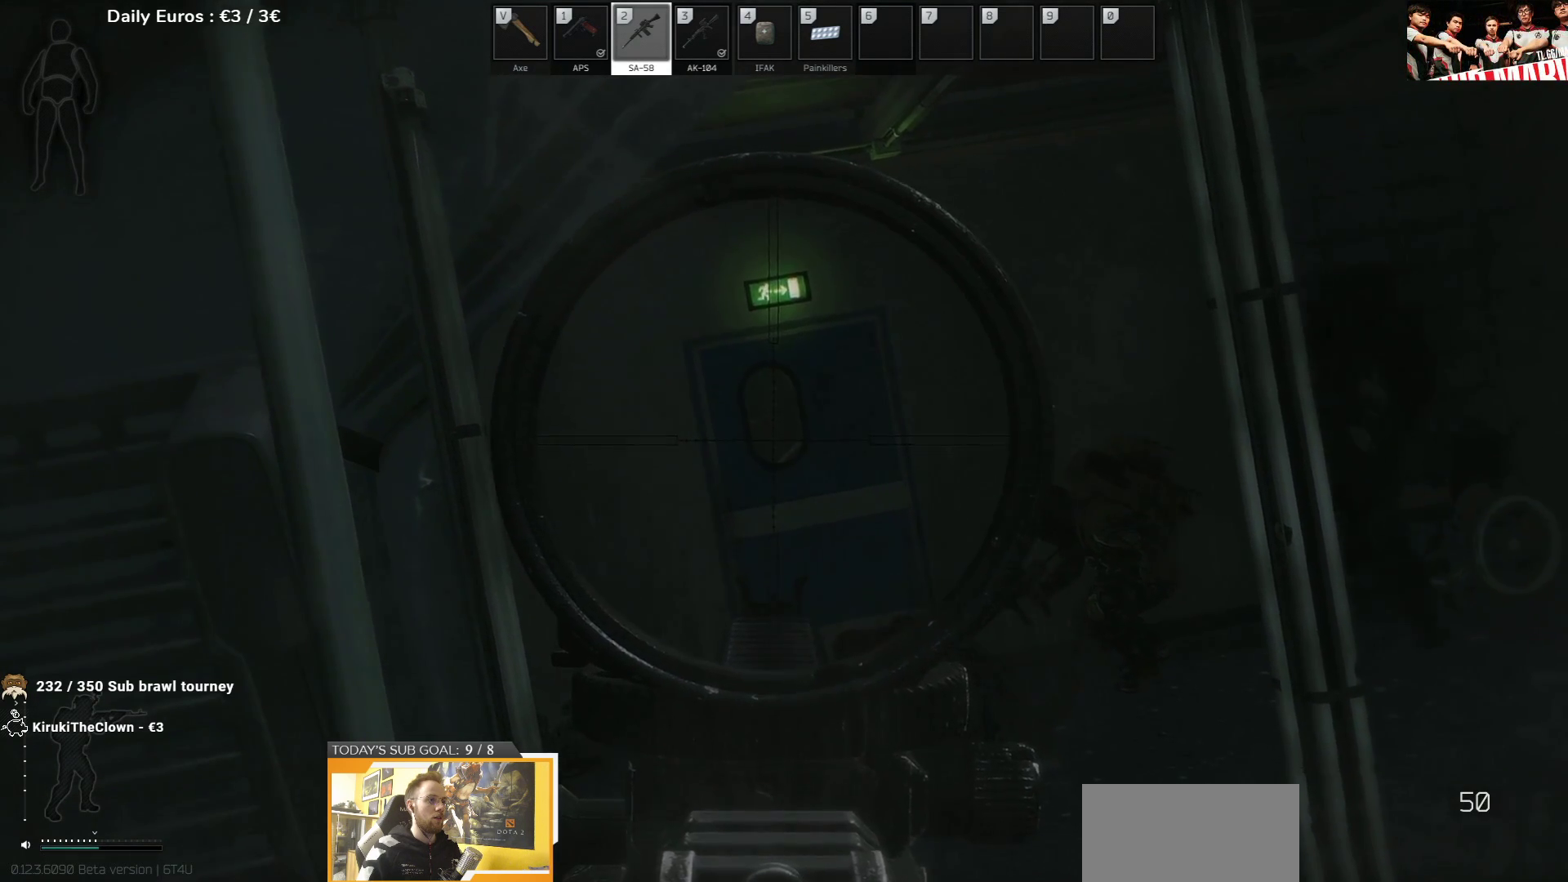
{"keys": ["e"], "events": []}
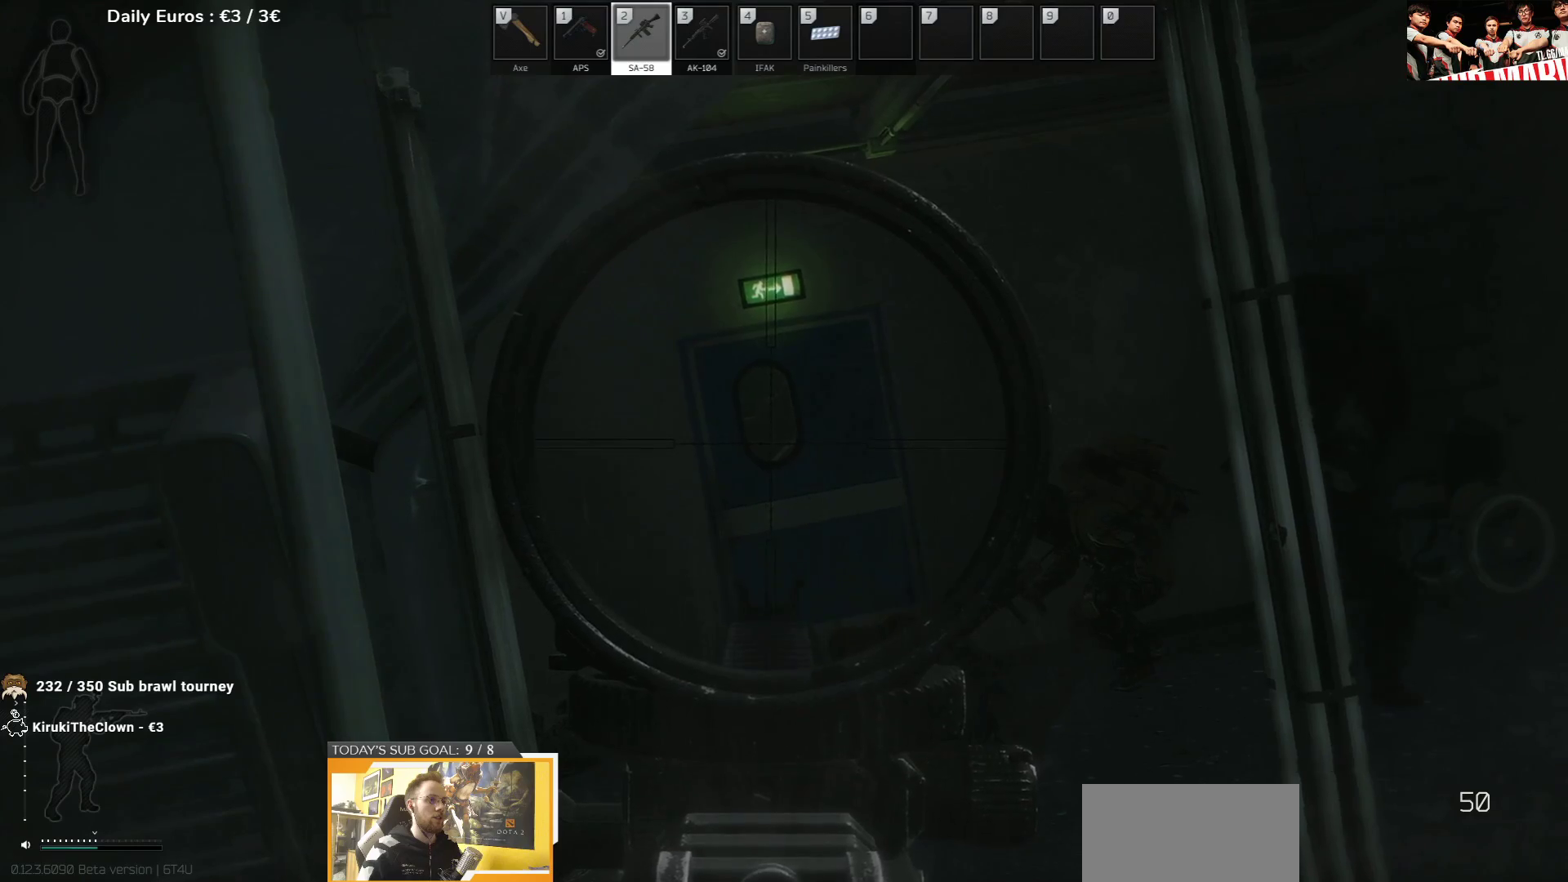
{"keys": ["e"], "events": []}
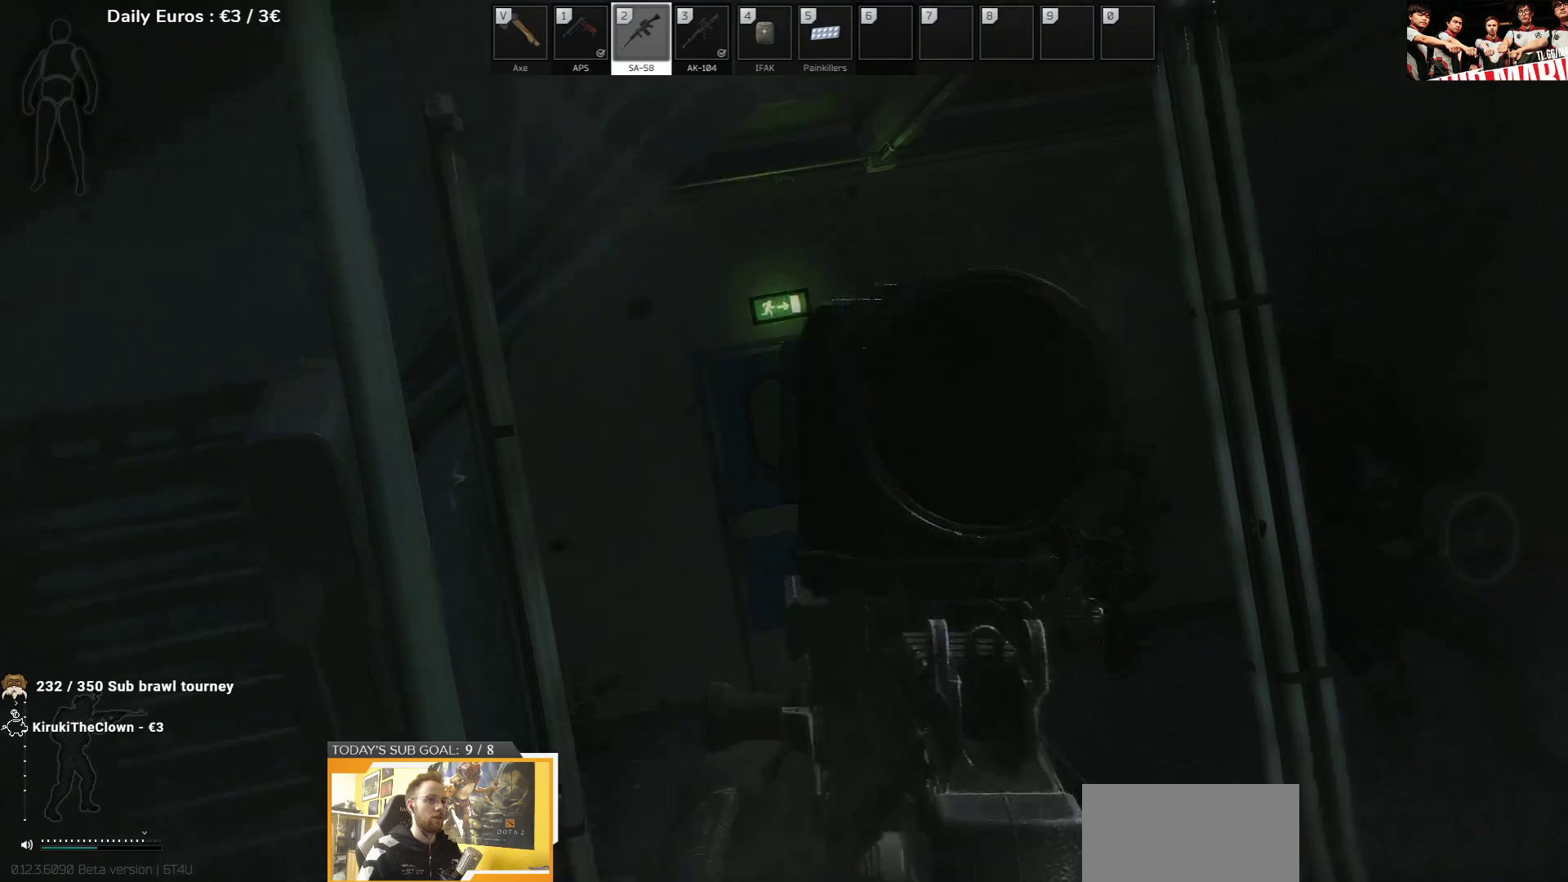
{"keys": ["a", "s"], "events": [[283, "e", "up"], [300, "a", "down"], [417, "s", "down"]]}
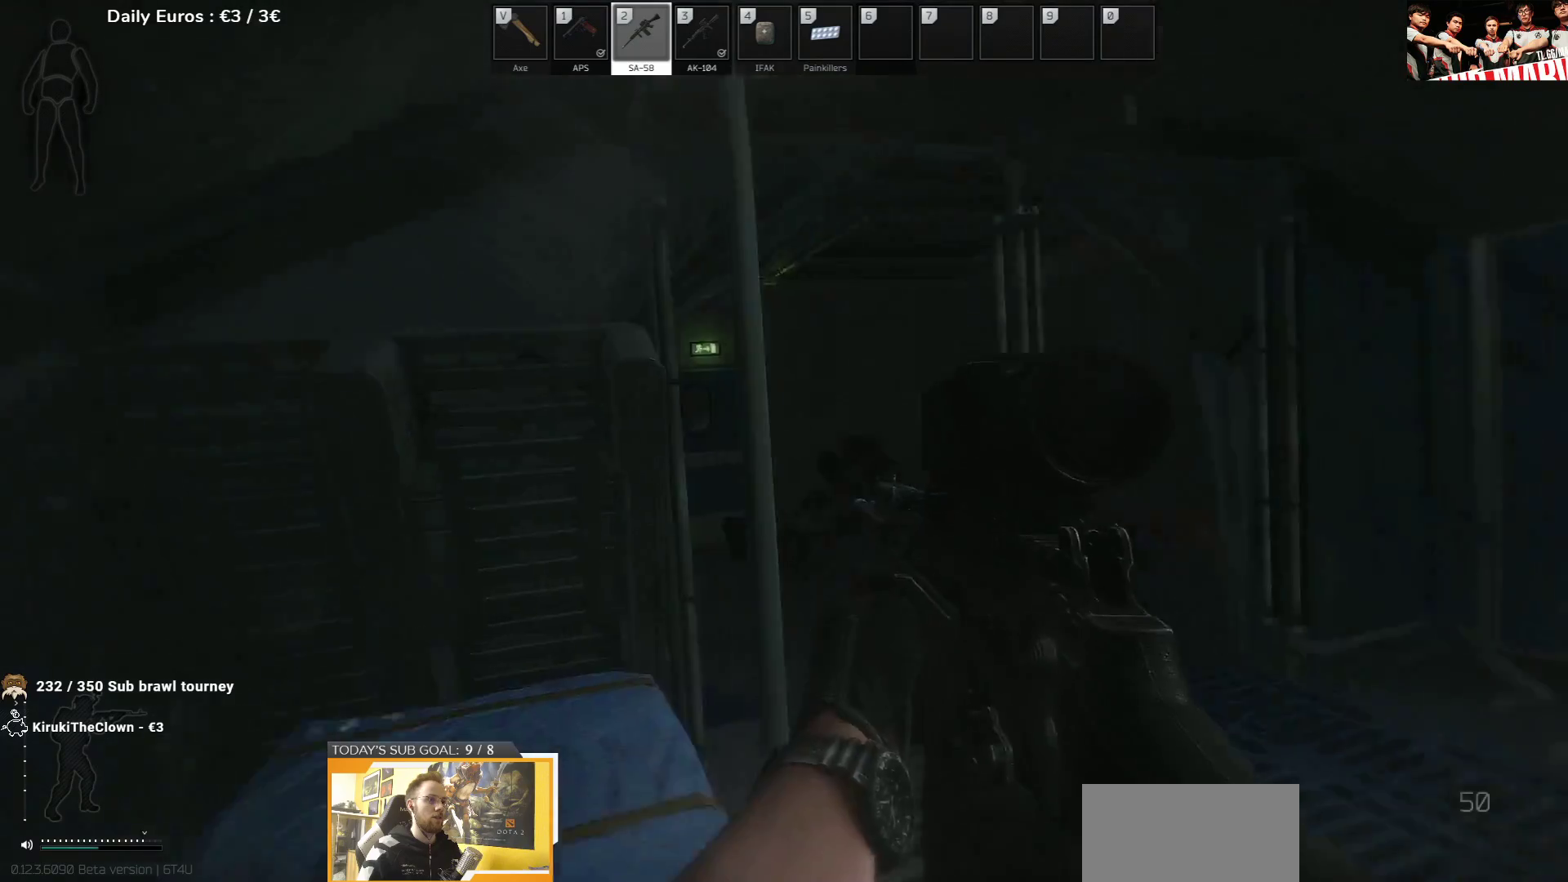
{"keys": ["d"], "events": [[100, "a", "up"], [150, "s", "up"], [500, "d", "down"]]}
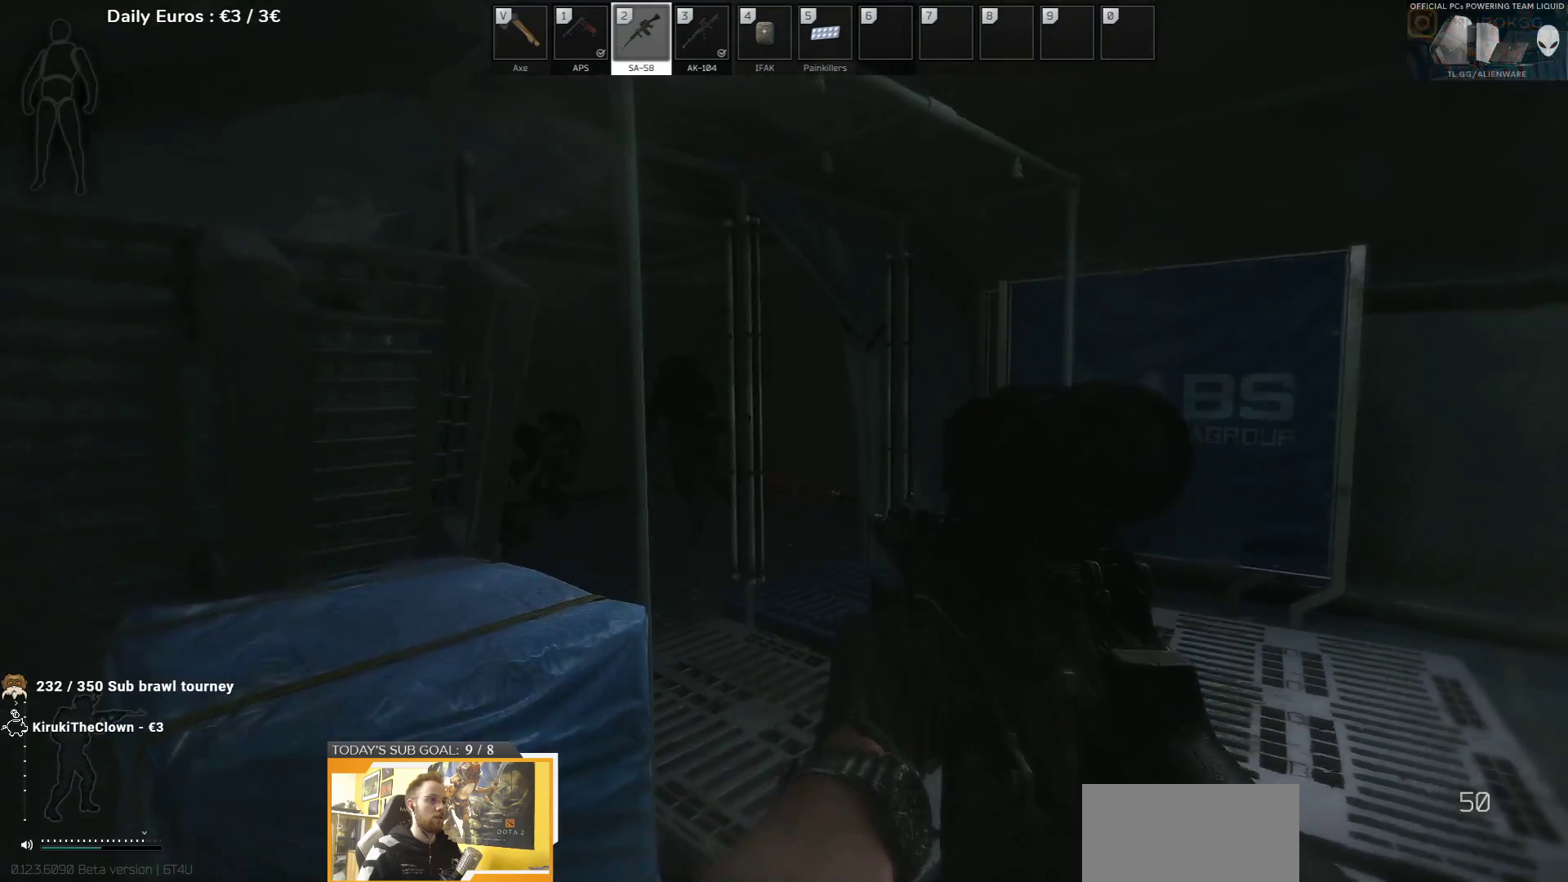
{"keys": ["a"], "events": [[183, "d", "up"], [483, "a", "down"]]}
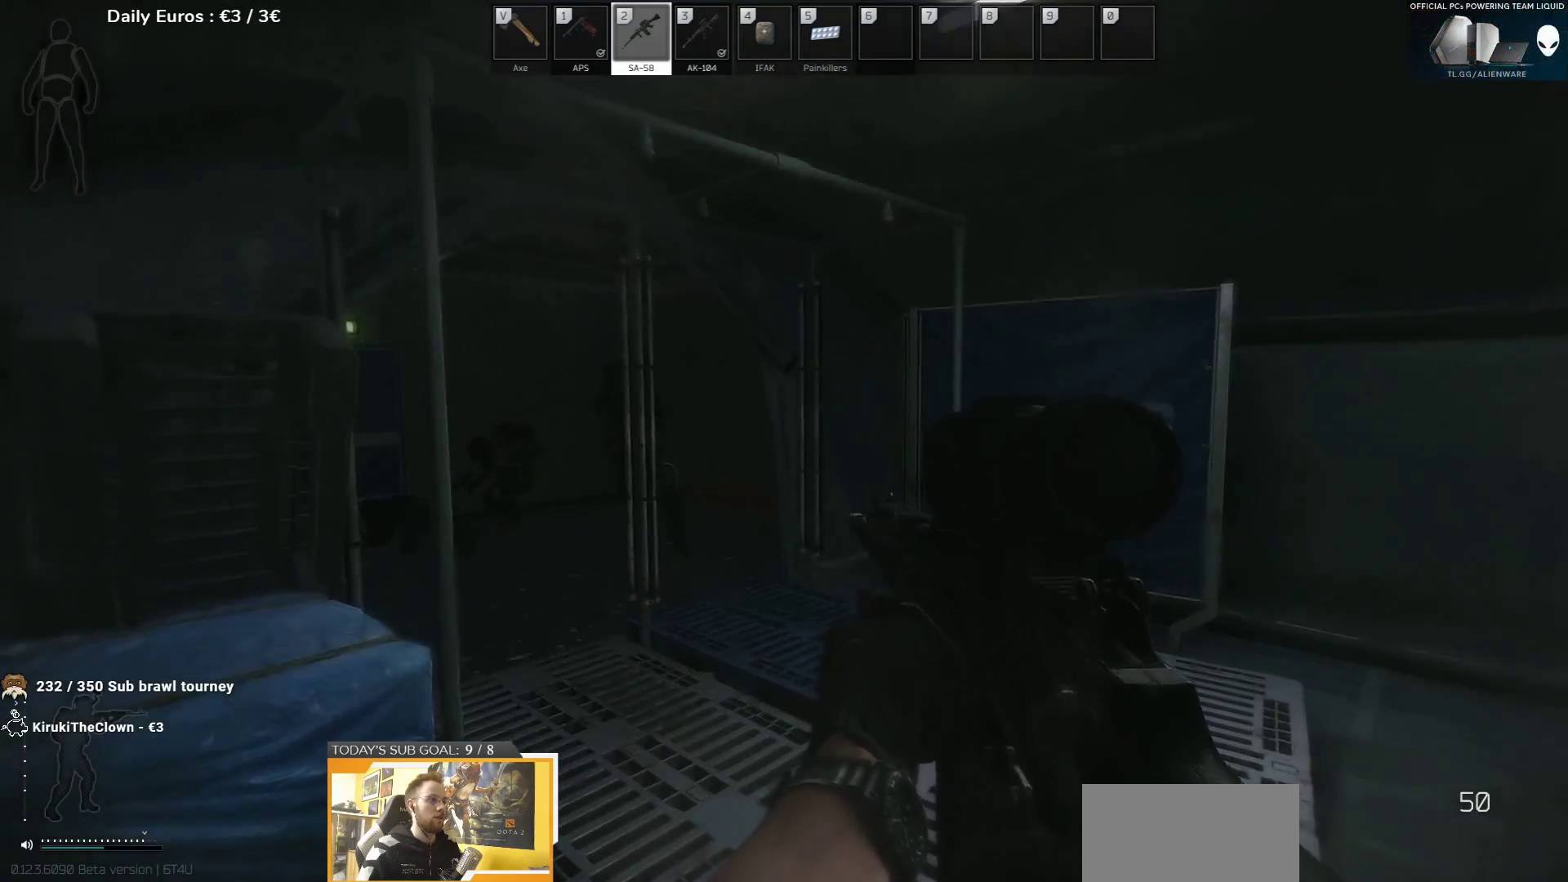
{"keys": [], "events": [[217, "a", "up"]]}
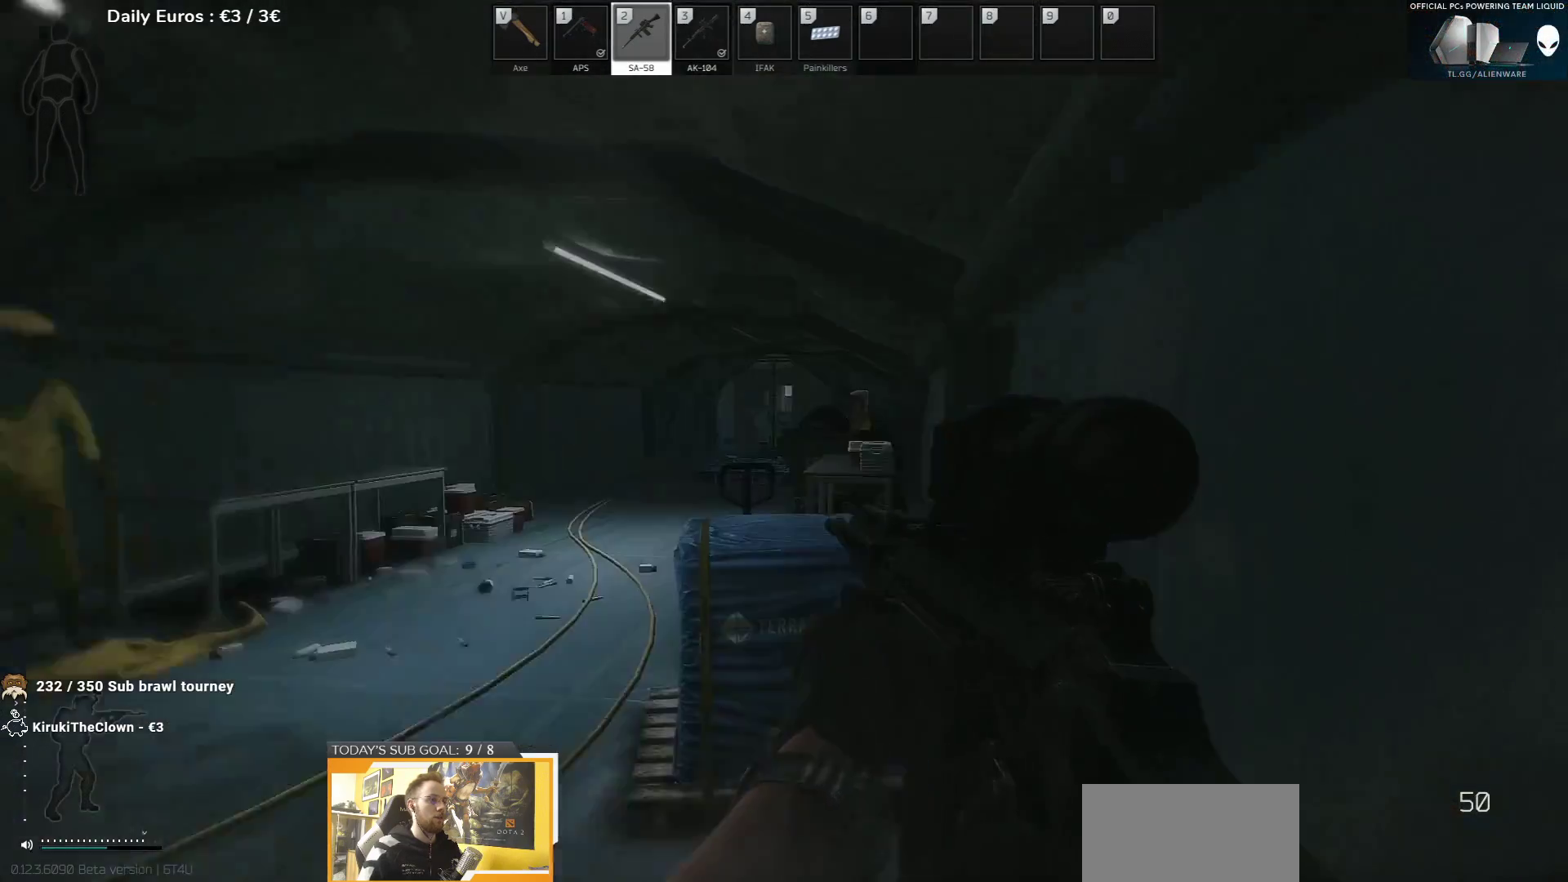
{"keys": [], "events": [[183, "a", "down"], [300, "a", "up"]]}
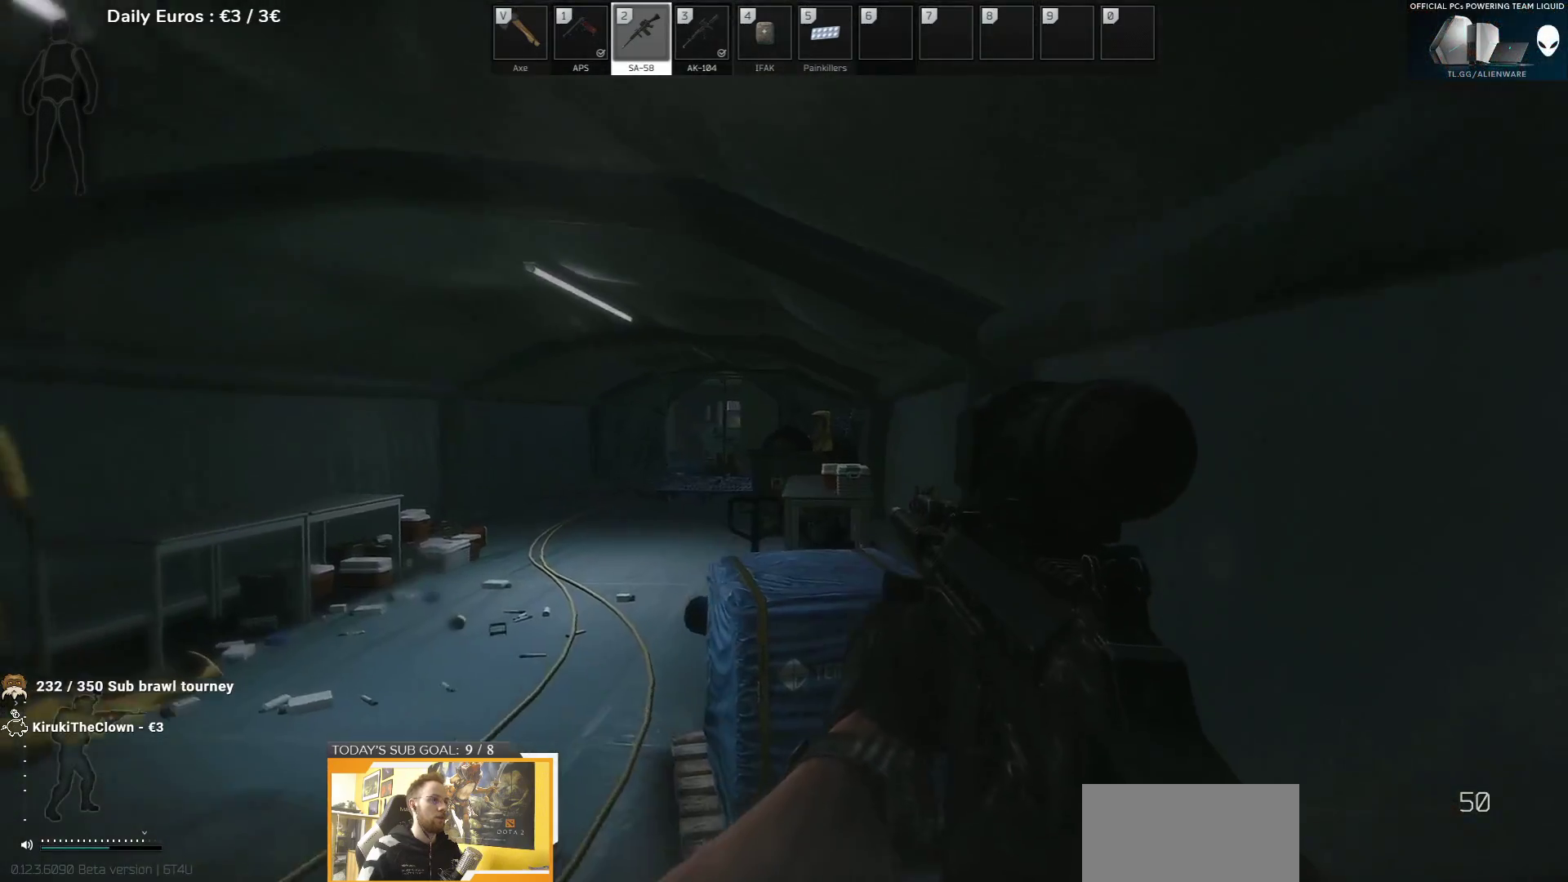
{"keys": ["q"], "events": [[50, "q", "down"]]}
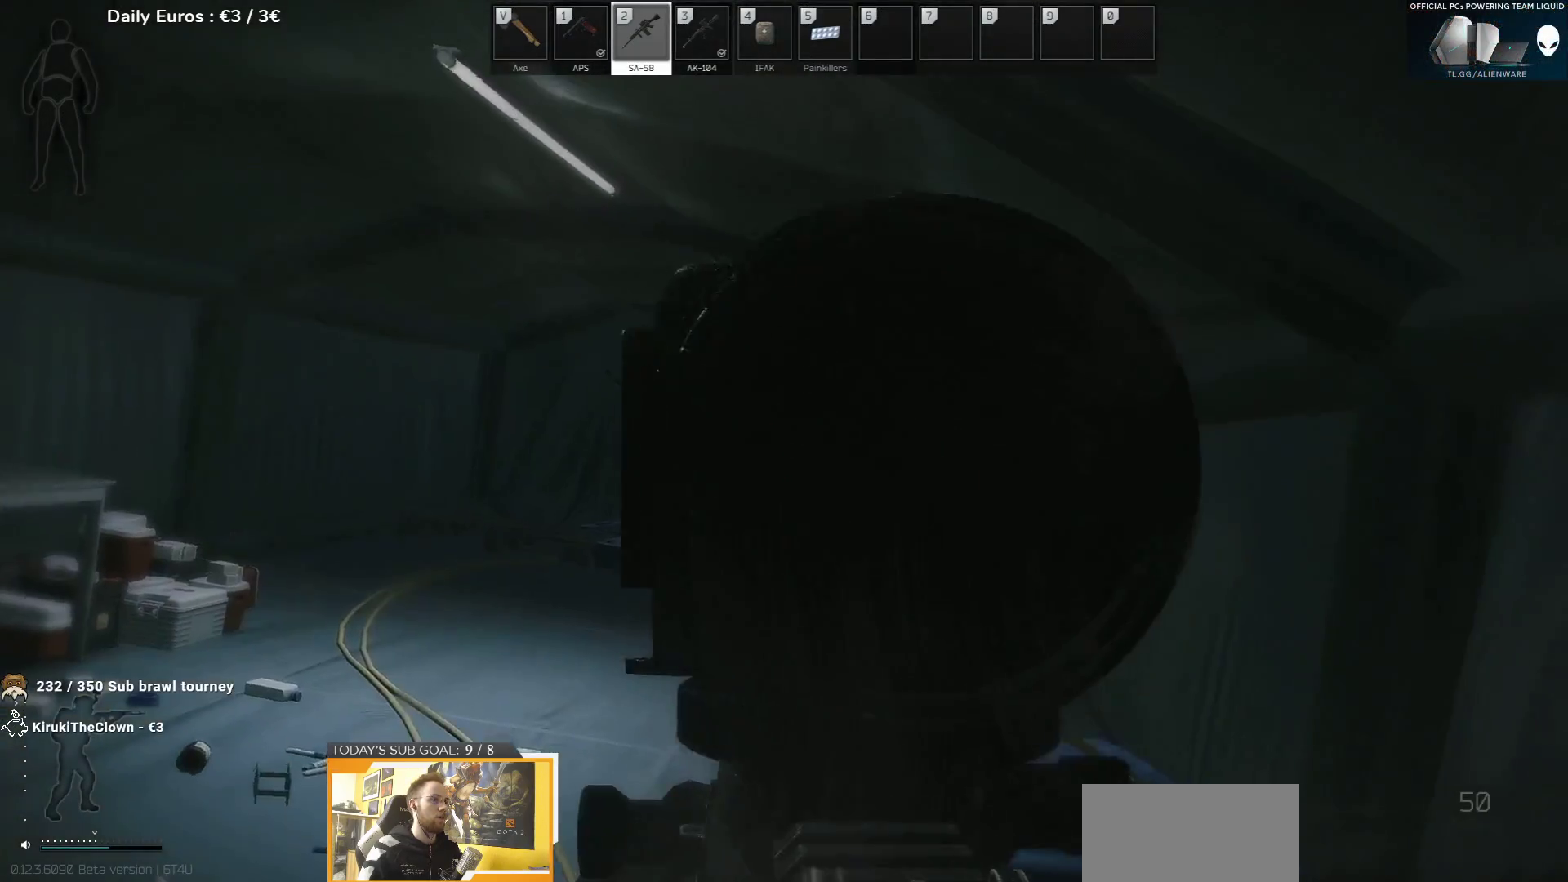
{"keys": ["q"], "events": []}